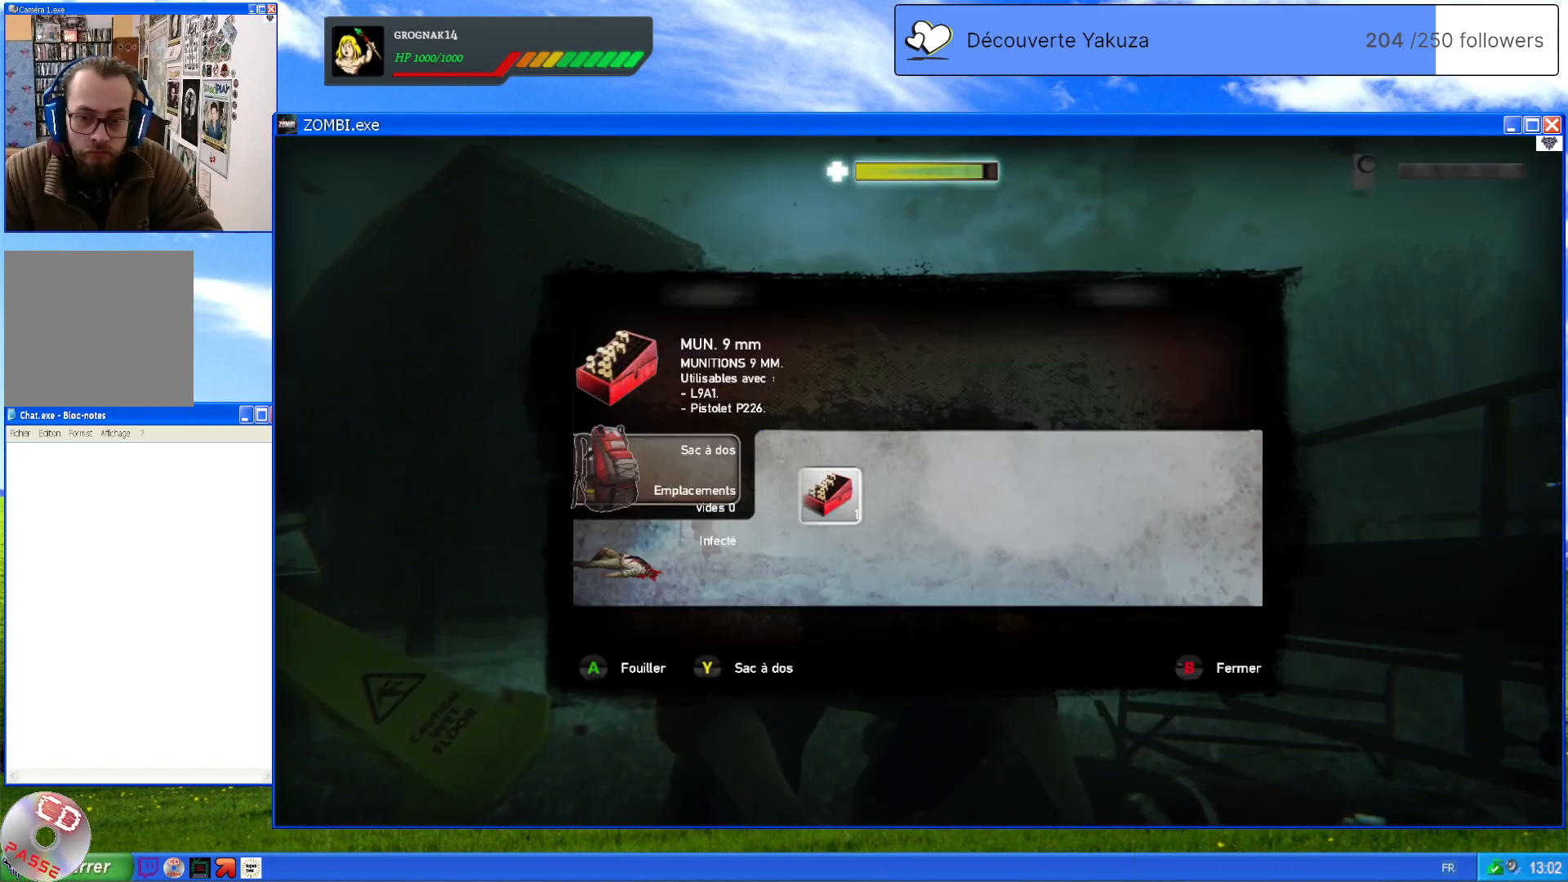
Gameplay with a controller (Xbox layout); each line is a JSON object with the inputs held at the frame after it (dt_ms = milliseconds from this image to that frame). "events" lists button and stick changes between this image and that frame as [ms after this image, input, new state], when the widget could be followed in between. Not read: L3 Y.
{"dt_ms": 500, "buttons": ["A"], "left_stick": "center", "right_stick": "center", "events": [[400, "A", "down"]]}
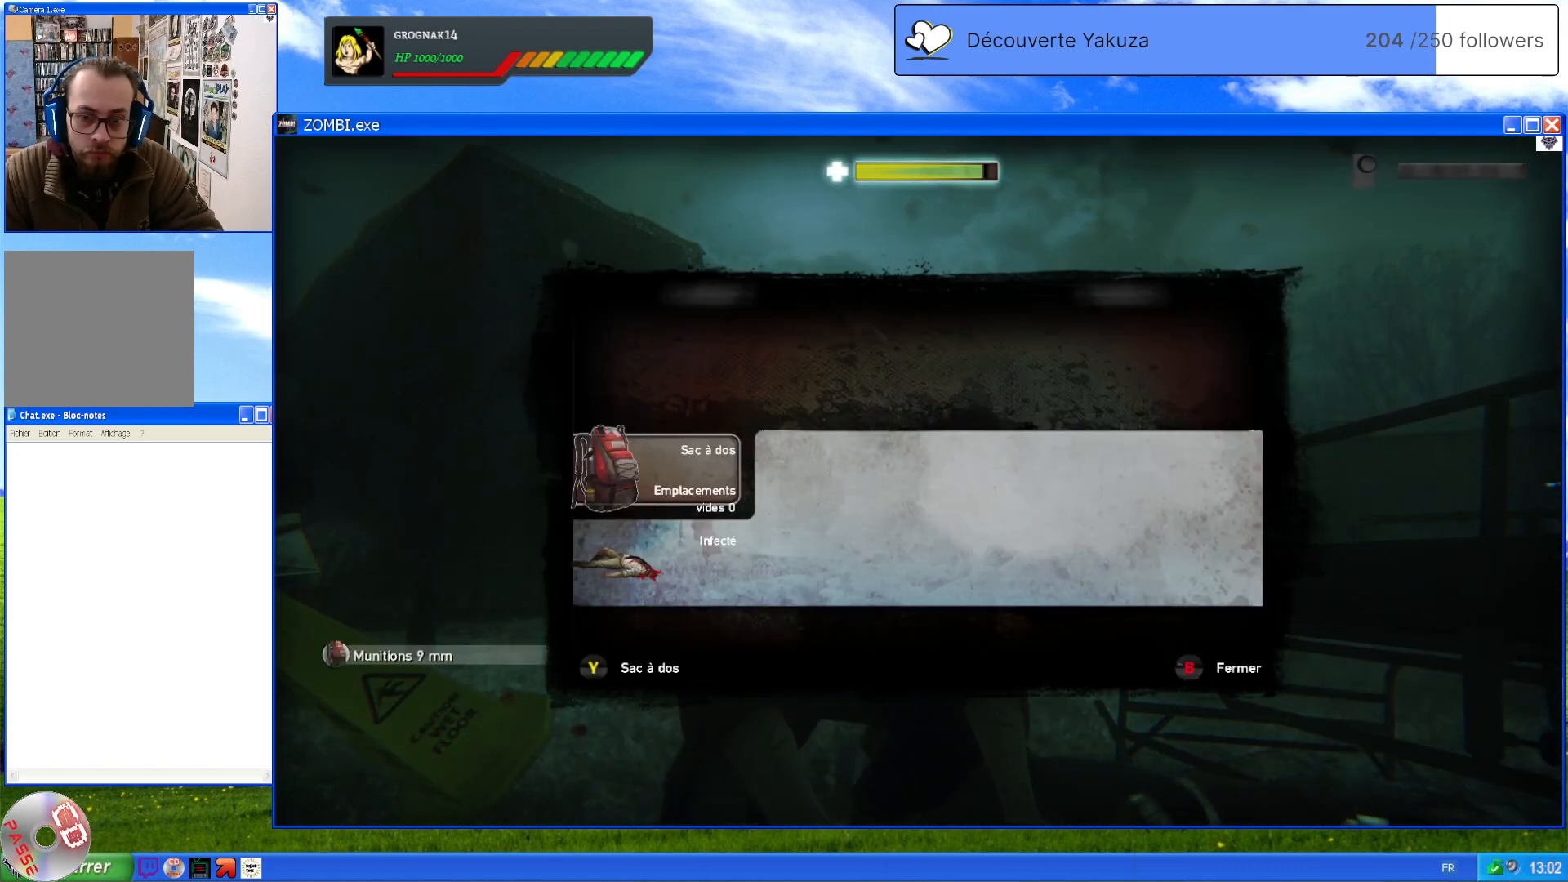
{"dt_ms": 500, "buttons": [], "left_stick": "center", "right_stick": "center", "events": [[20, "A", "up"], [220, "right_stick", "left"], [440, "right_stick", "center"]]}
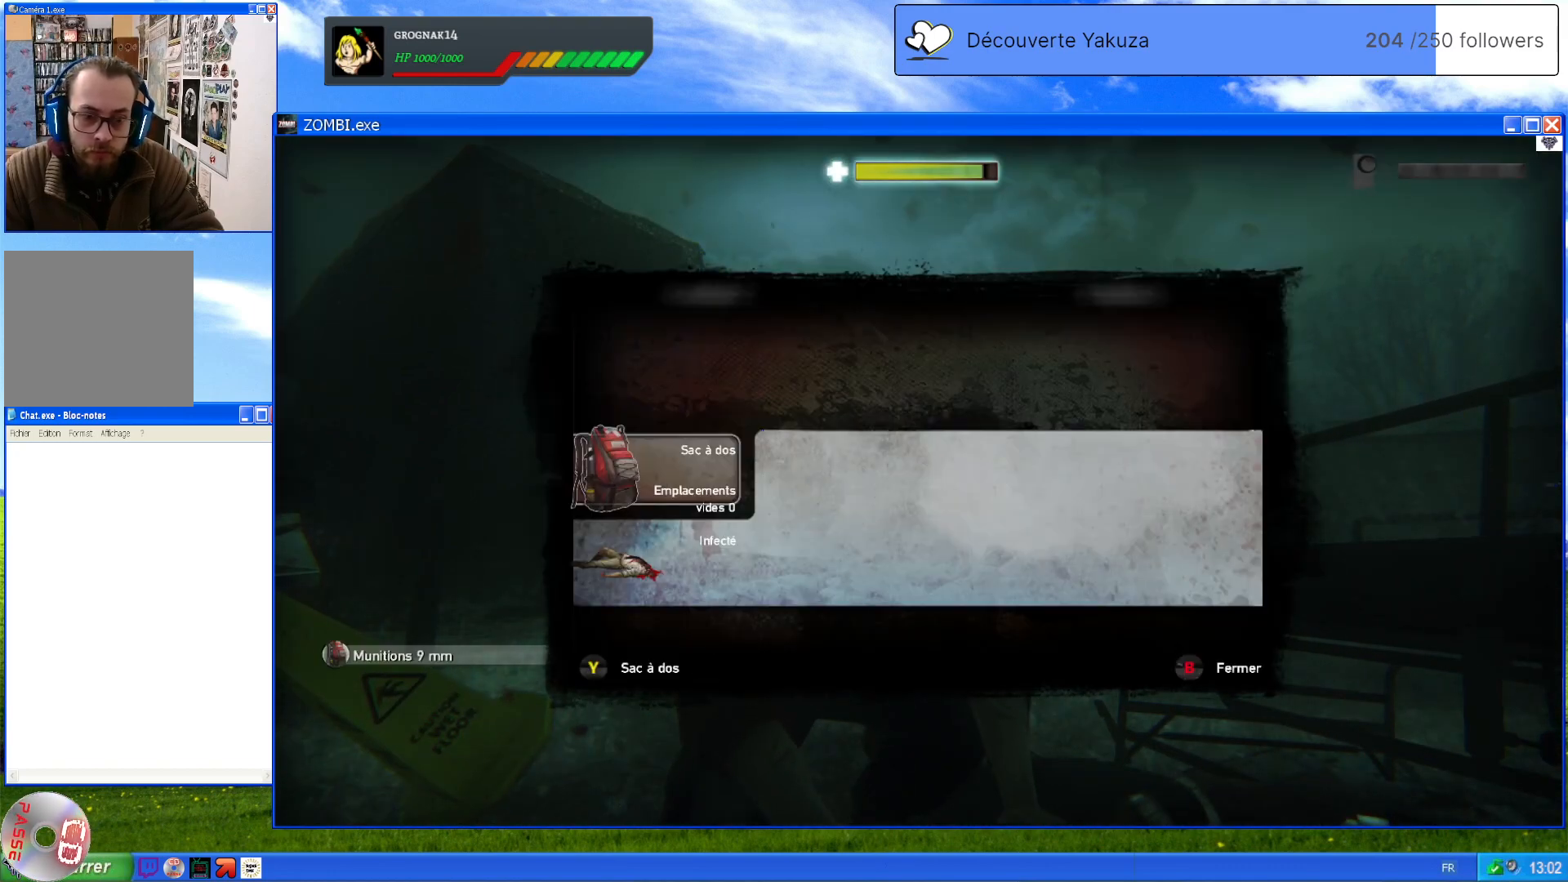
{"dt_ms": 500, "buttons": [], "left_stick": "center", "right_stick": "center", "events": [[120, "B", "down"], [220, "B", "up"]]}
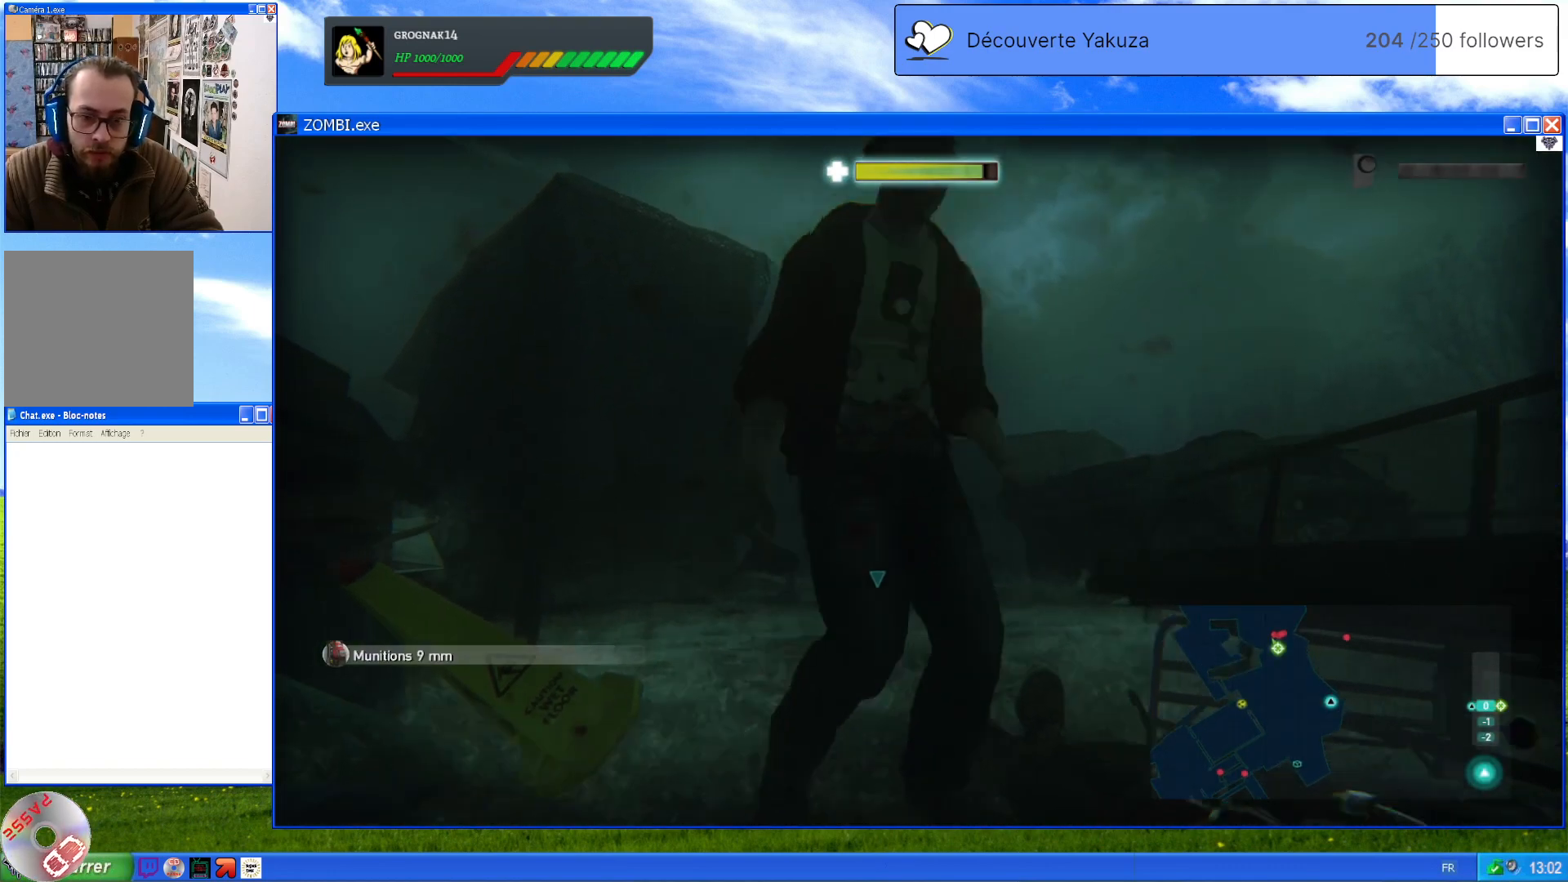
{"dt_ms": 500, "buttons": [], "left_stick": "up", "right_stick": "center", "events": [[60, "right_stick", "down-left"], [160, "left_stick", "up"], [220, "right_stick", "down"], [340, "right_stick", "center"]]}
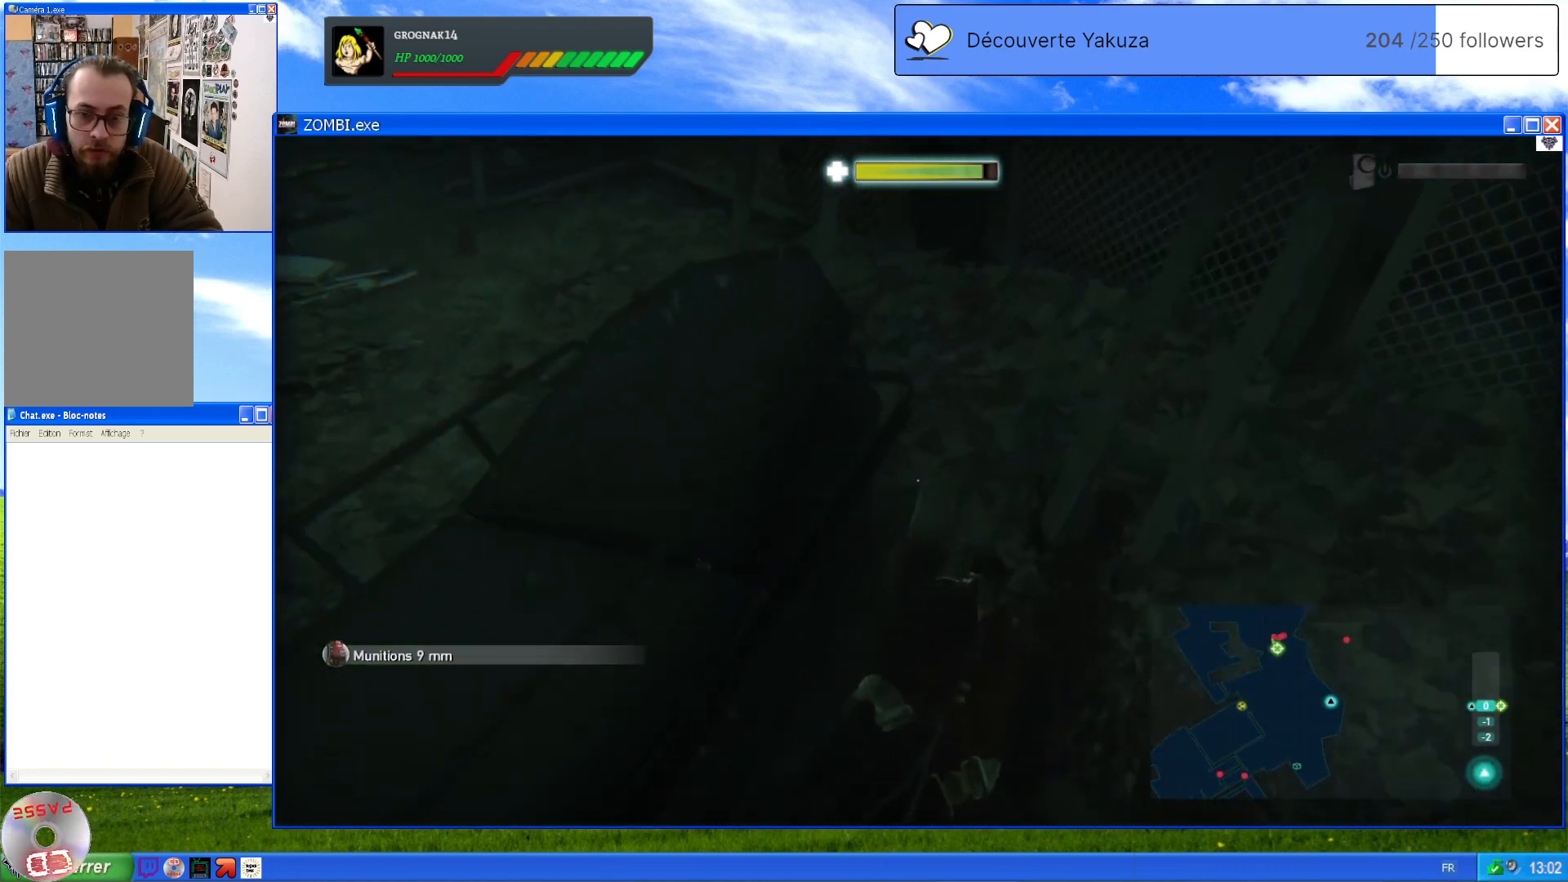
{"dt_ms": 500, "buttons": [], "left_stick": "down-left", "right_stick": "up-left", "events": [[140, "right_stick", "up-right"], [280, "left_stick", "up-left"], [300, "right_stick", "left"], [500, "left_stick", "down-left"], [500, "right_stick", "up-left"]]}
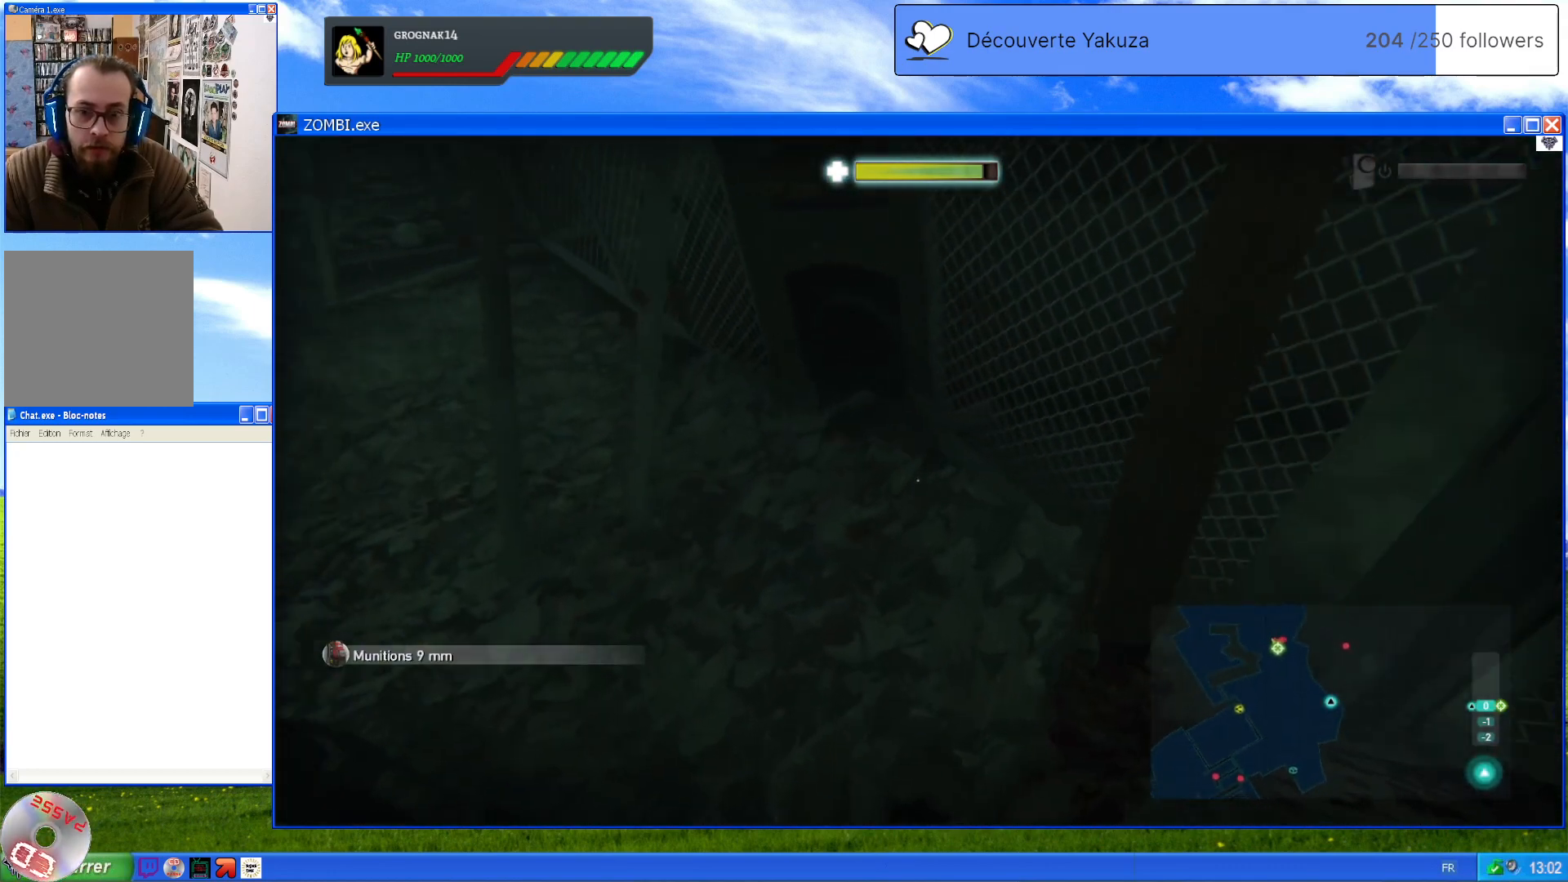
{"dt_ms": 500, "buttons": [], "left_stick": "down-left", "right_stick": "center", "events": [[500, "right_stick", "center"]]}
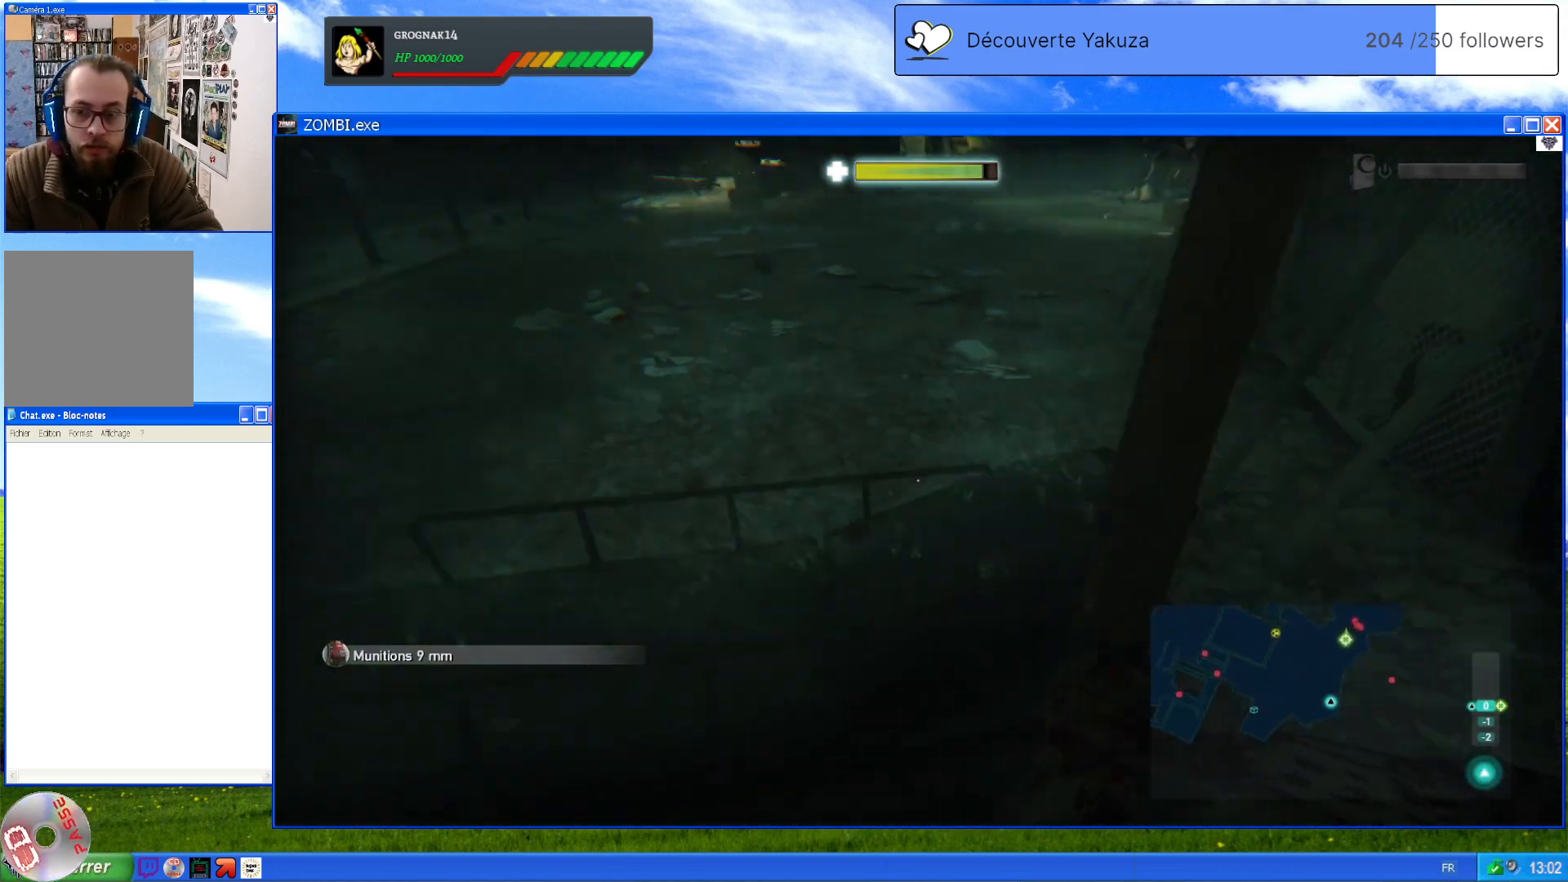
{"dt_ms": 500, "buttons": [], "left_stick": "left", "right_stick": "center", "events": [[40, "left_stick", "up-left"], [320, "left_stick", "left"]]}
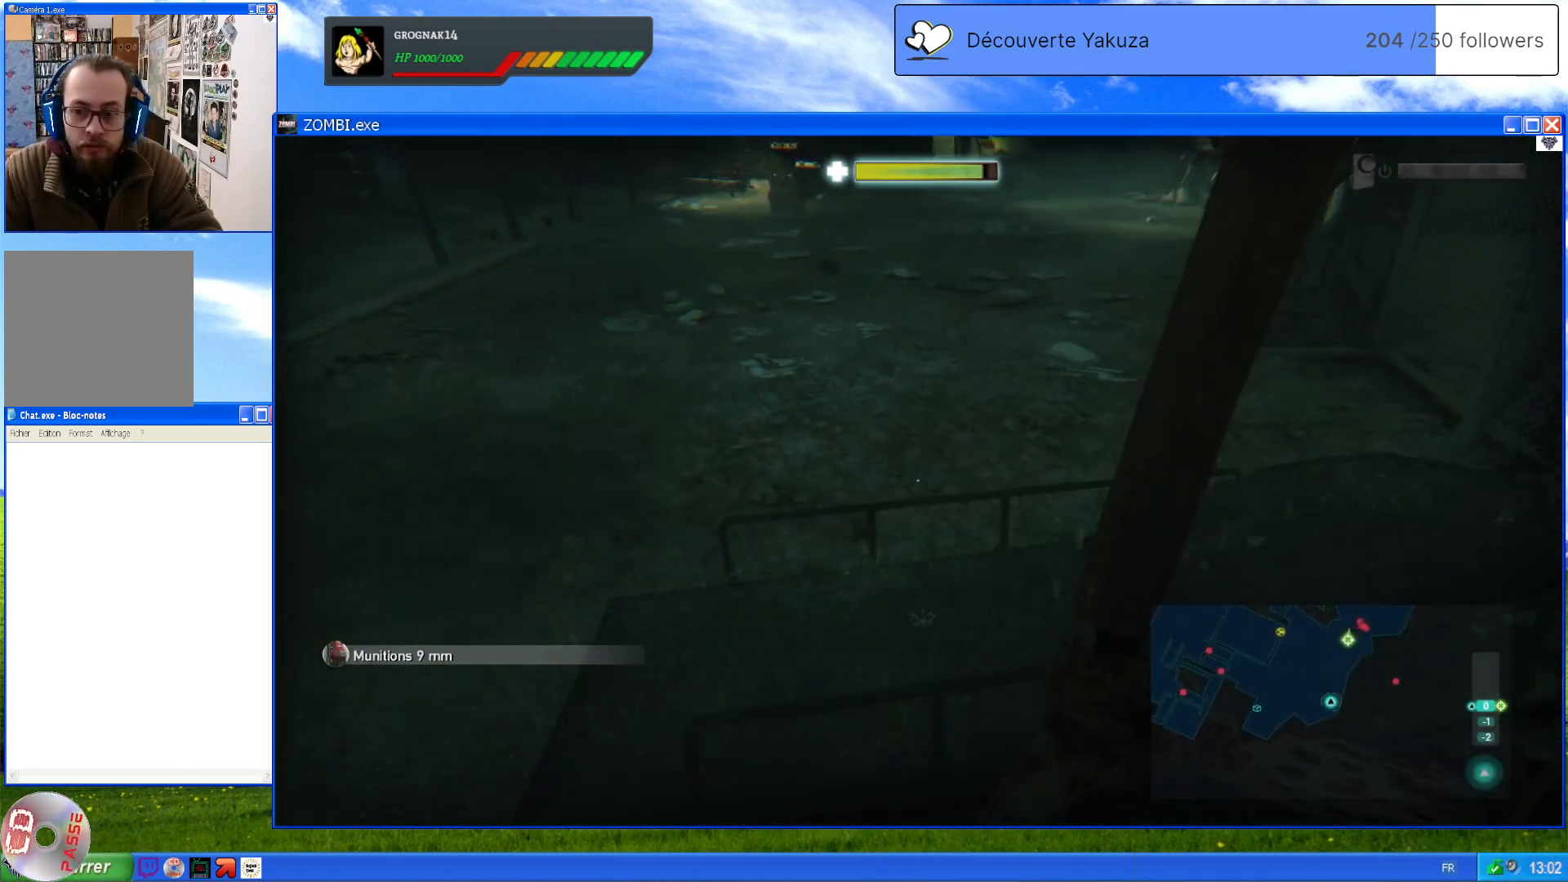
{"dt_ms": 500, "buttons": [], "left_stick": "left", "right_stick": "up-right", "events": [[360, "right_stick", "up-right"]]}
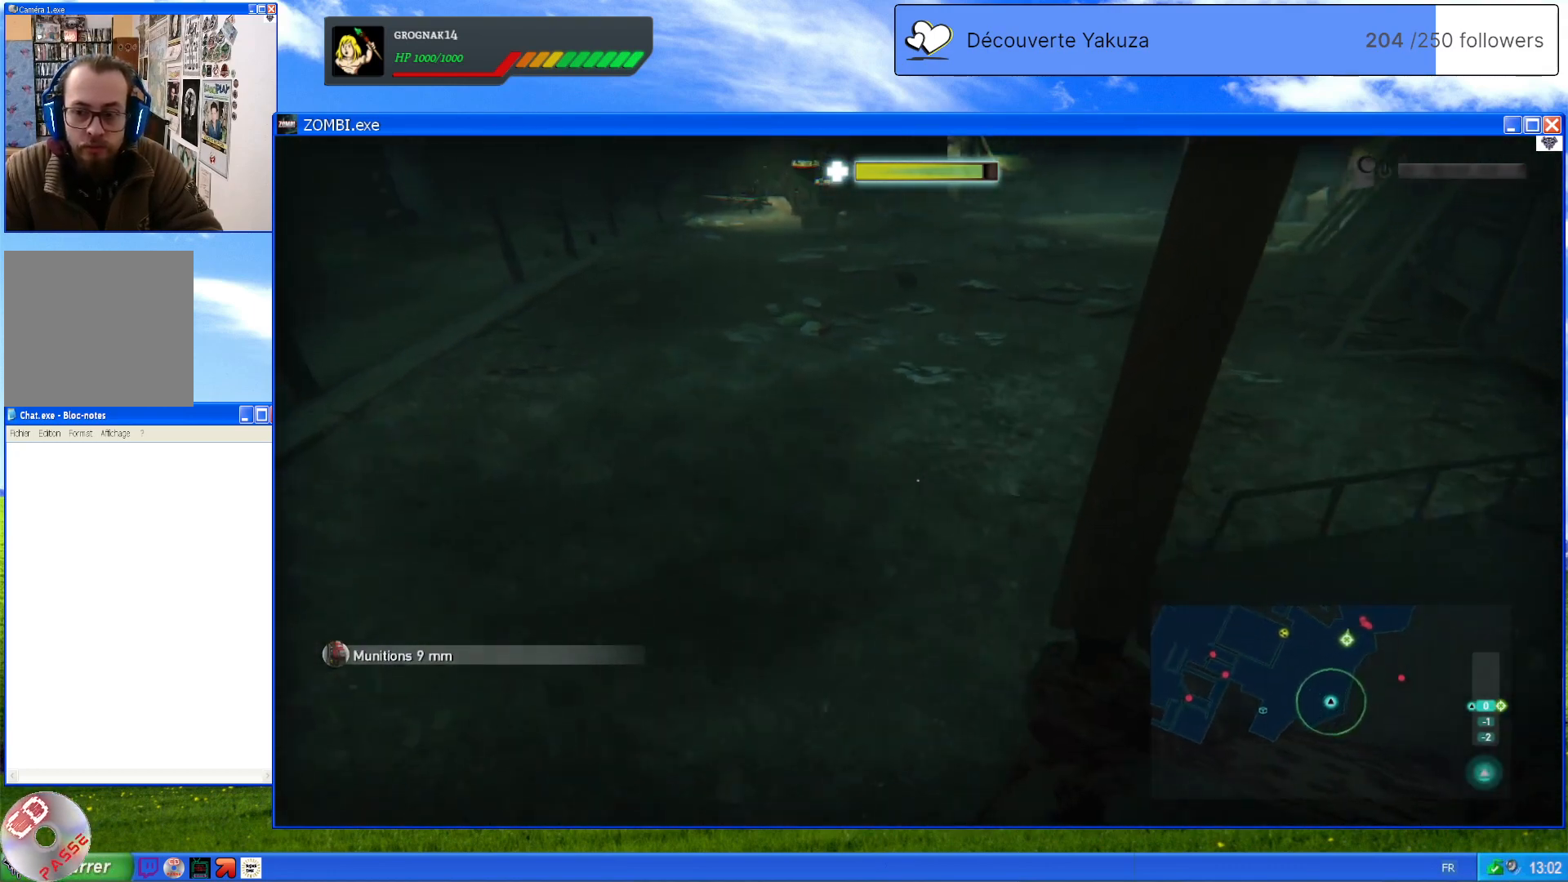
{"dt_ms": 500, "buttons": [], "left_stick": "up-left", "right_stick": "center", "events": [[20, "left_stick", "up-left"], [400, "right_stick", "center"]]}
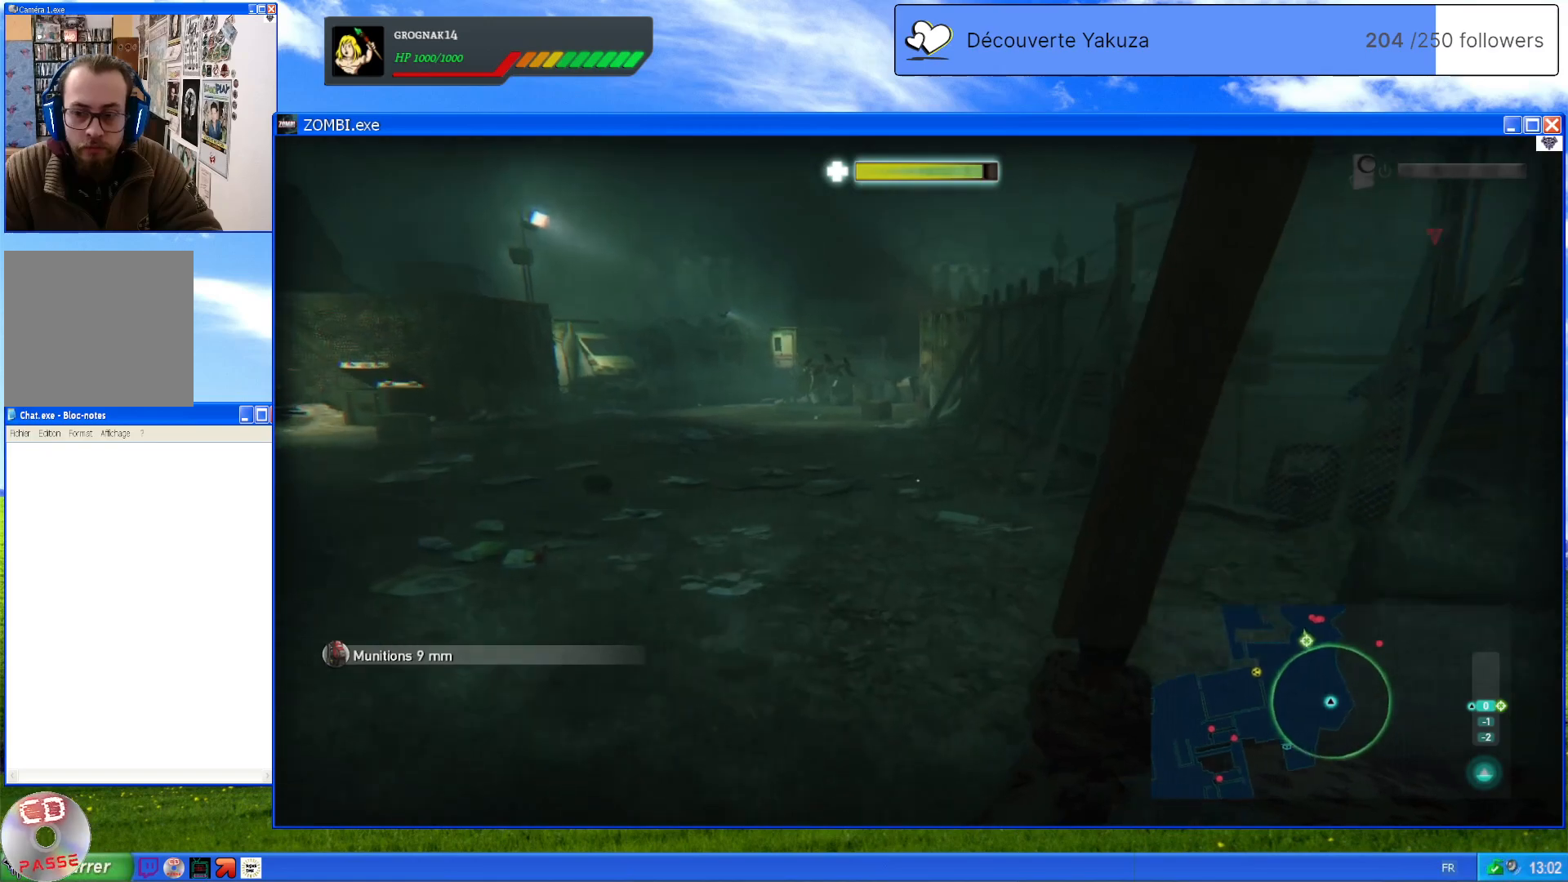
{"dt_ms": 500, "buttons": [], "left_stick": "up-left", "right_stick": "up", "events": [[240, "right_stick", "up"]]}
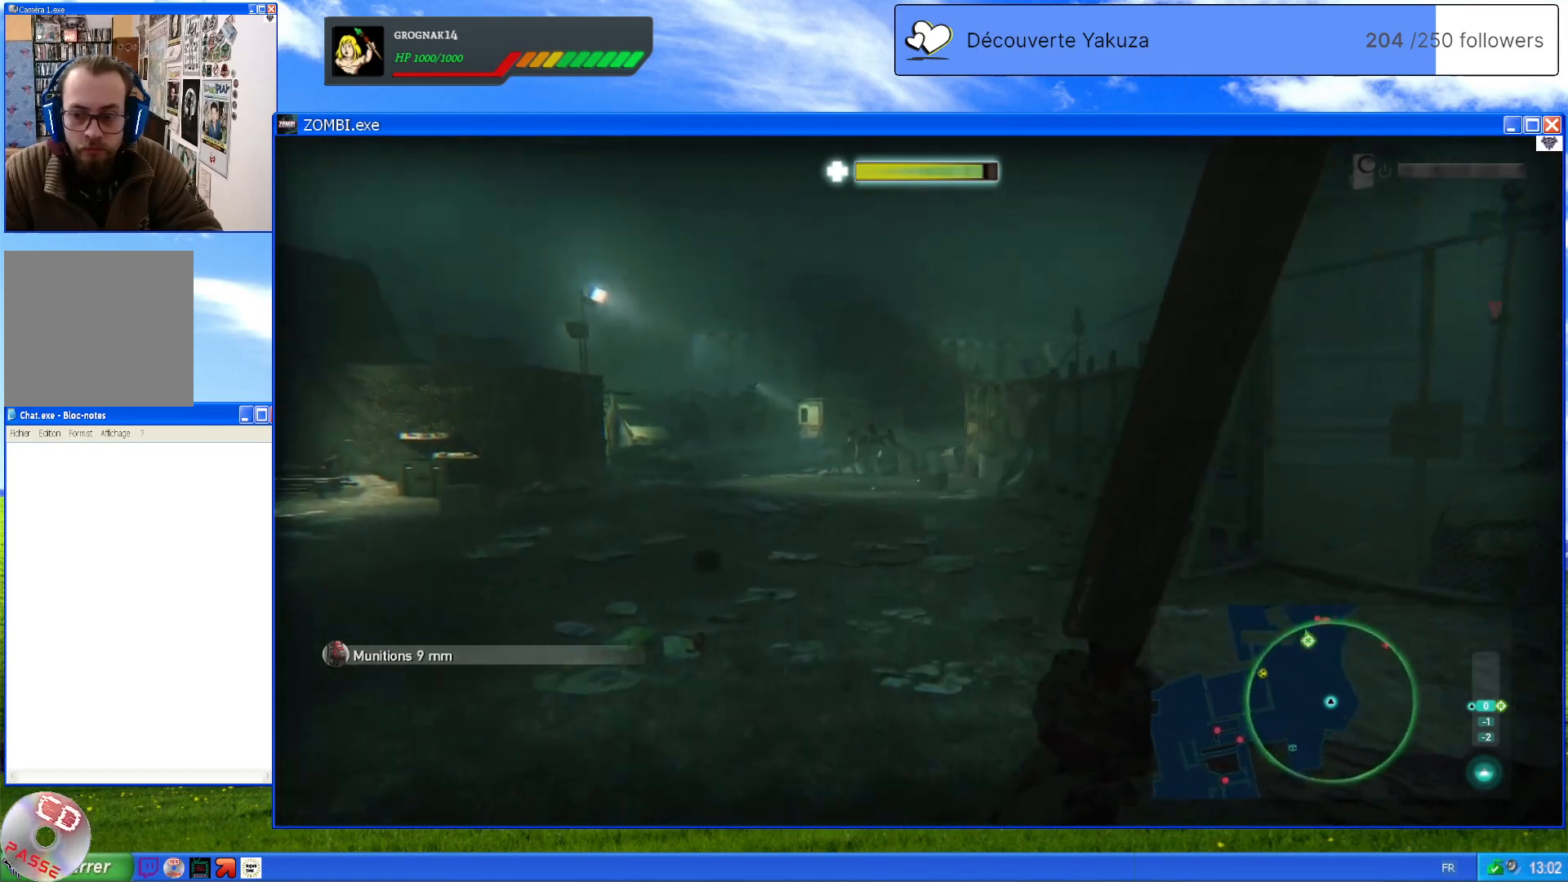
{"dt_ms": 500, "buttons": [], "left_stick": "center", "right_stick": "center", "events": [[240, "left_stick", "center"], [240, "right_stick", "center"]]}
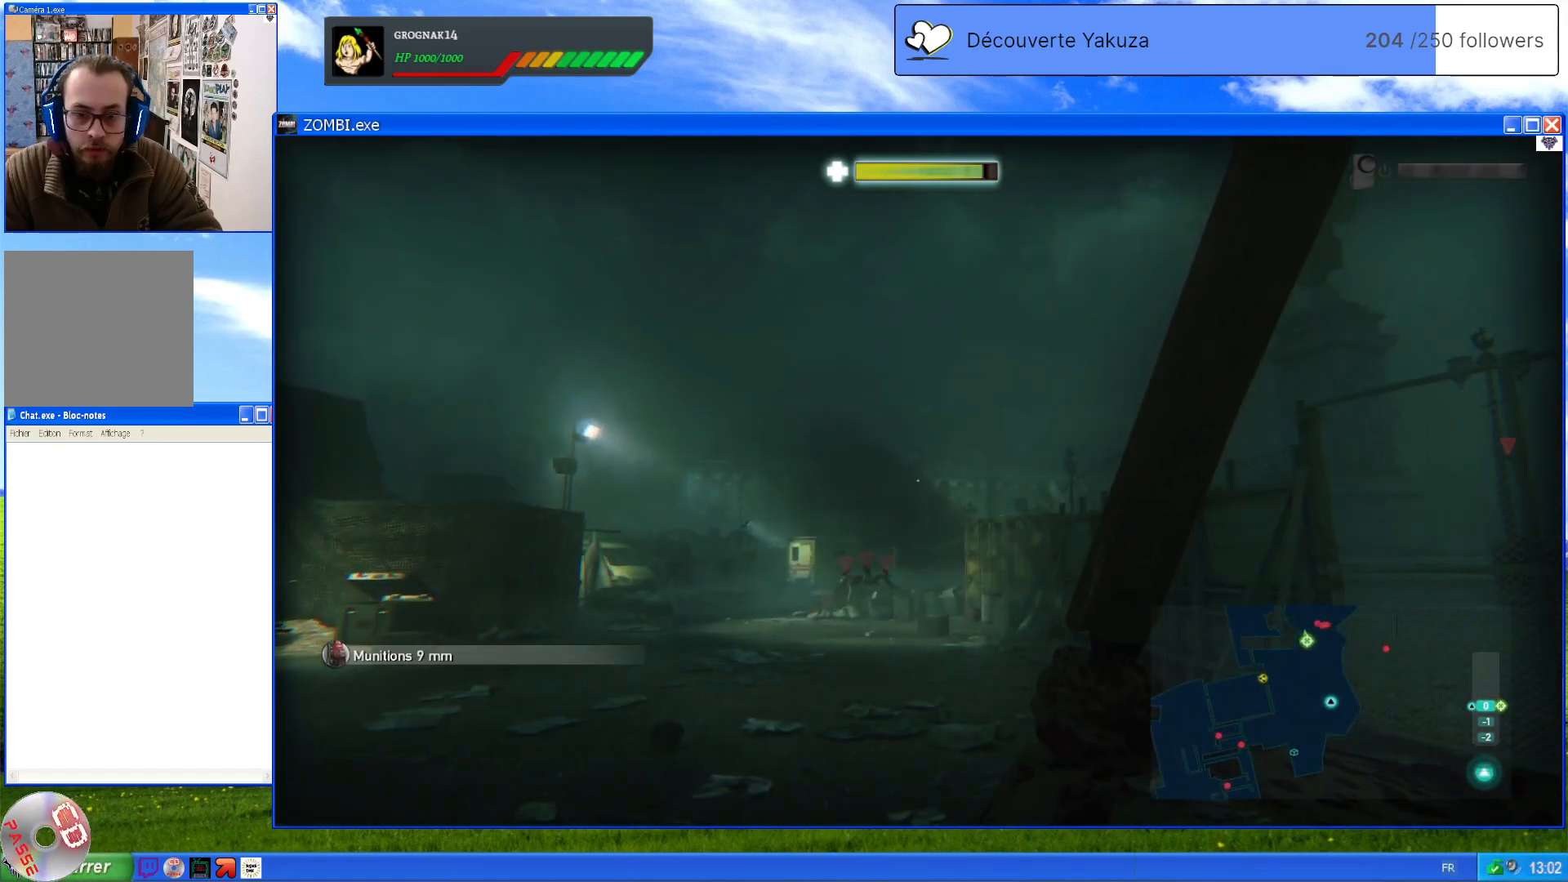
{"dt_ms": 500, "buttons": [], "left_stick": "left", "right_stick": "right", "events": [[40, "right_stick", "down"], [140, "left_stick", "left"], [400, "right_stick", "right"]]}
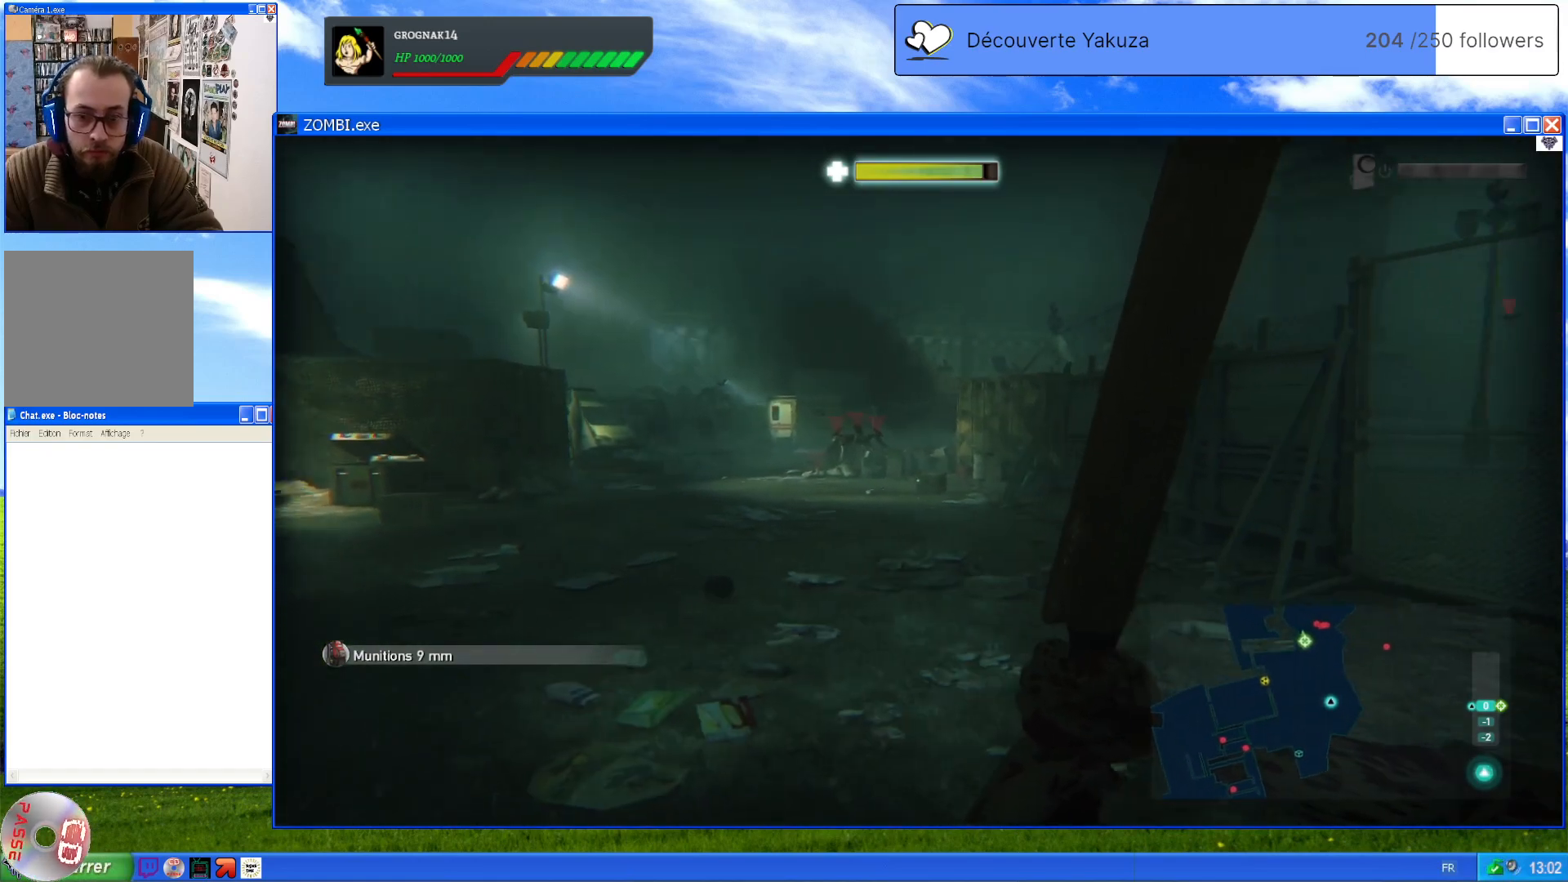
{"dt_ms": 500, "buttons": [], "left_stick": "left", "right_stick": "center", "events": [[140, "right_stick", "center"]]}
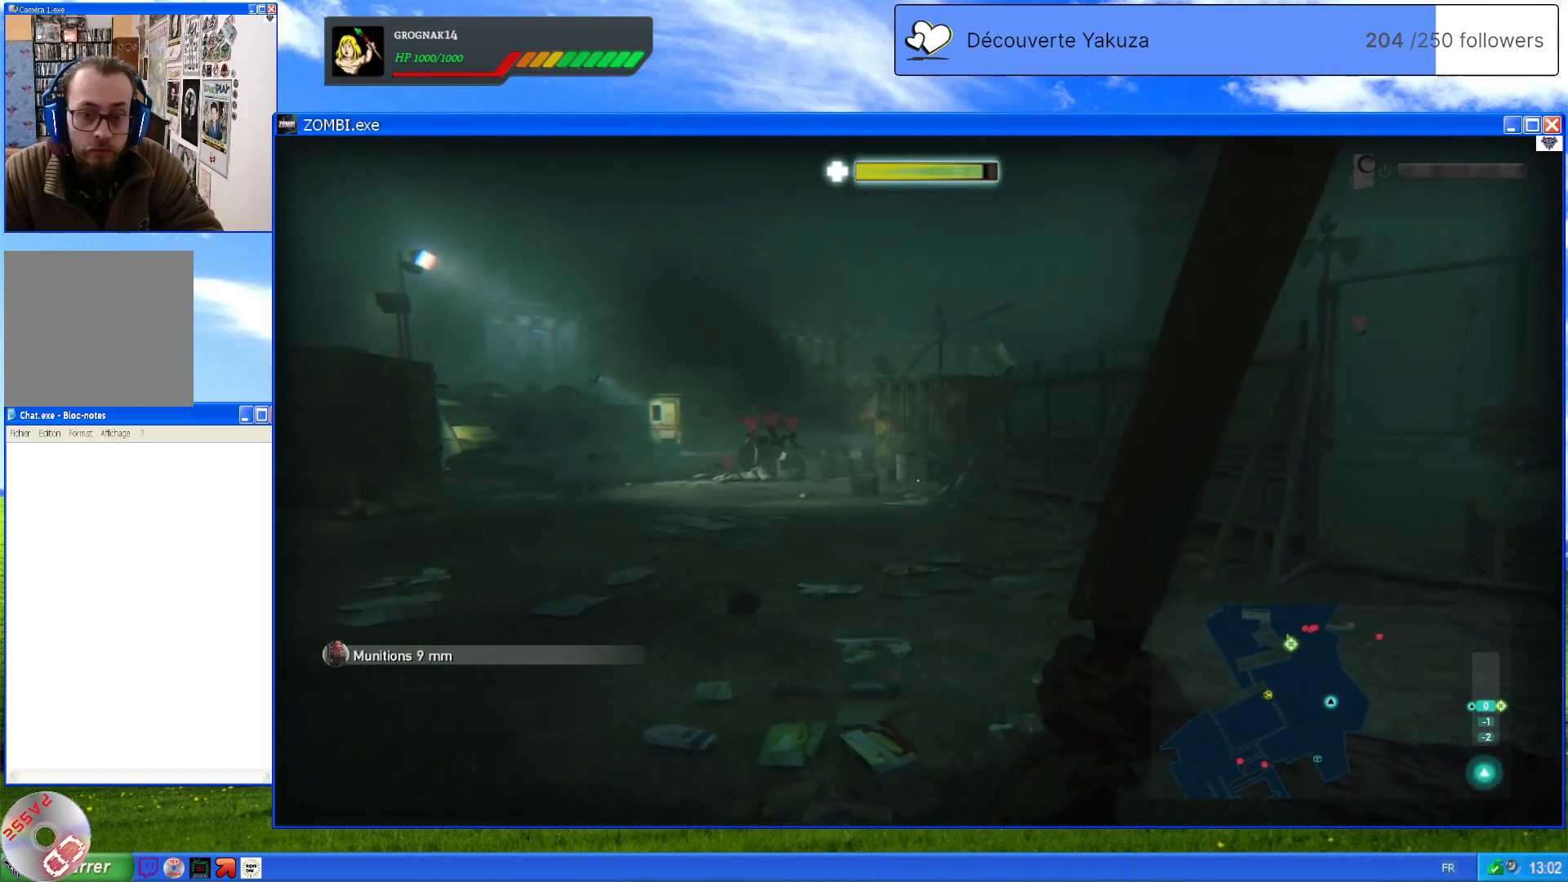
{"dt_ms": 500, "buttons": [], "left_stick": "center", "right_stick": "center", "events": [[40, "right_stick", "up-left"], [140, "left_stick", "center"], [200, "right_stick", "center"]]}
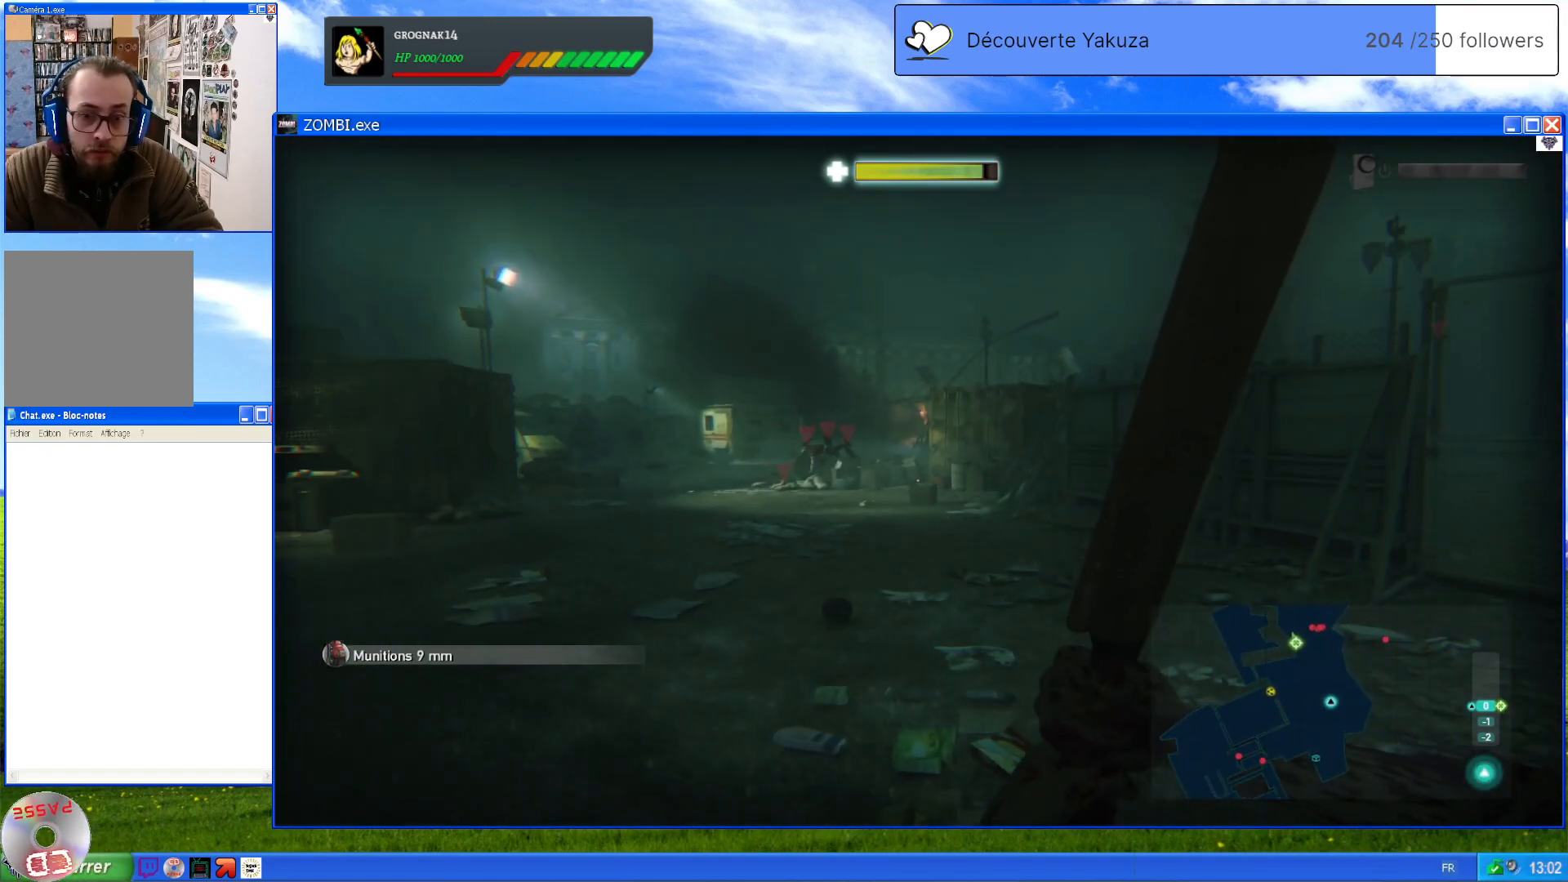
{"dt_ms": 500, "buttons": [], "left_stick": "center", "right_stick": "center", "events": [[100, "DPAD_RIGHT", "down"], [200, "DPAD_RIGHT", "up"]]}
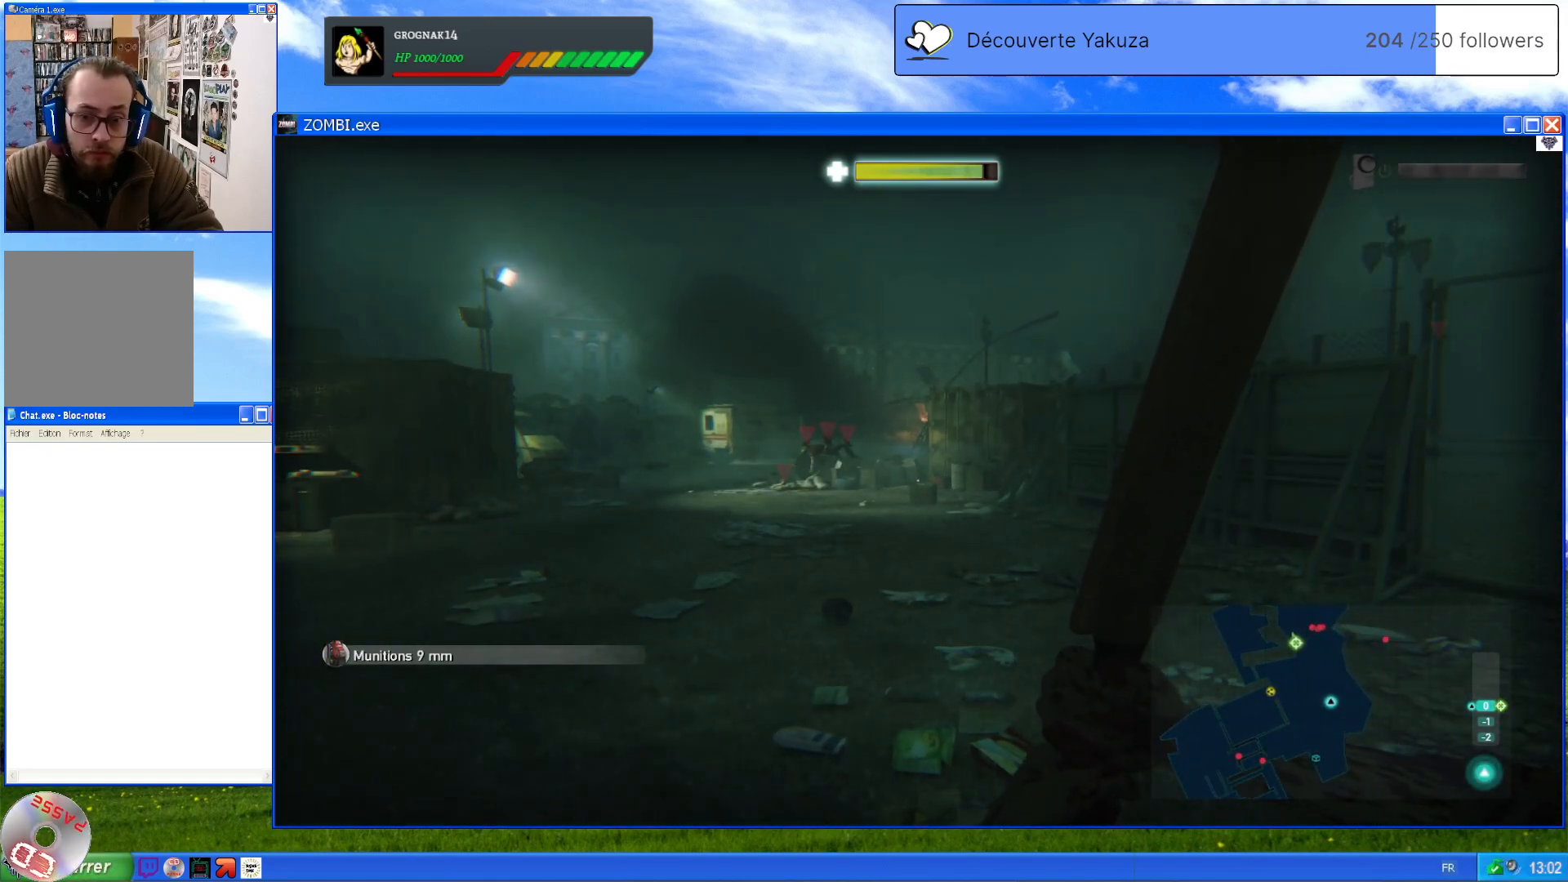
{"dt_ms": 500, "buttons": [], "left_stick": "center", "right_stick": "center", "events": []}
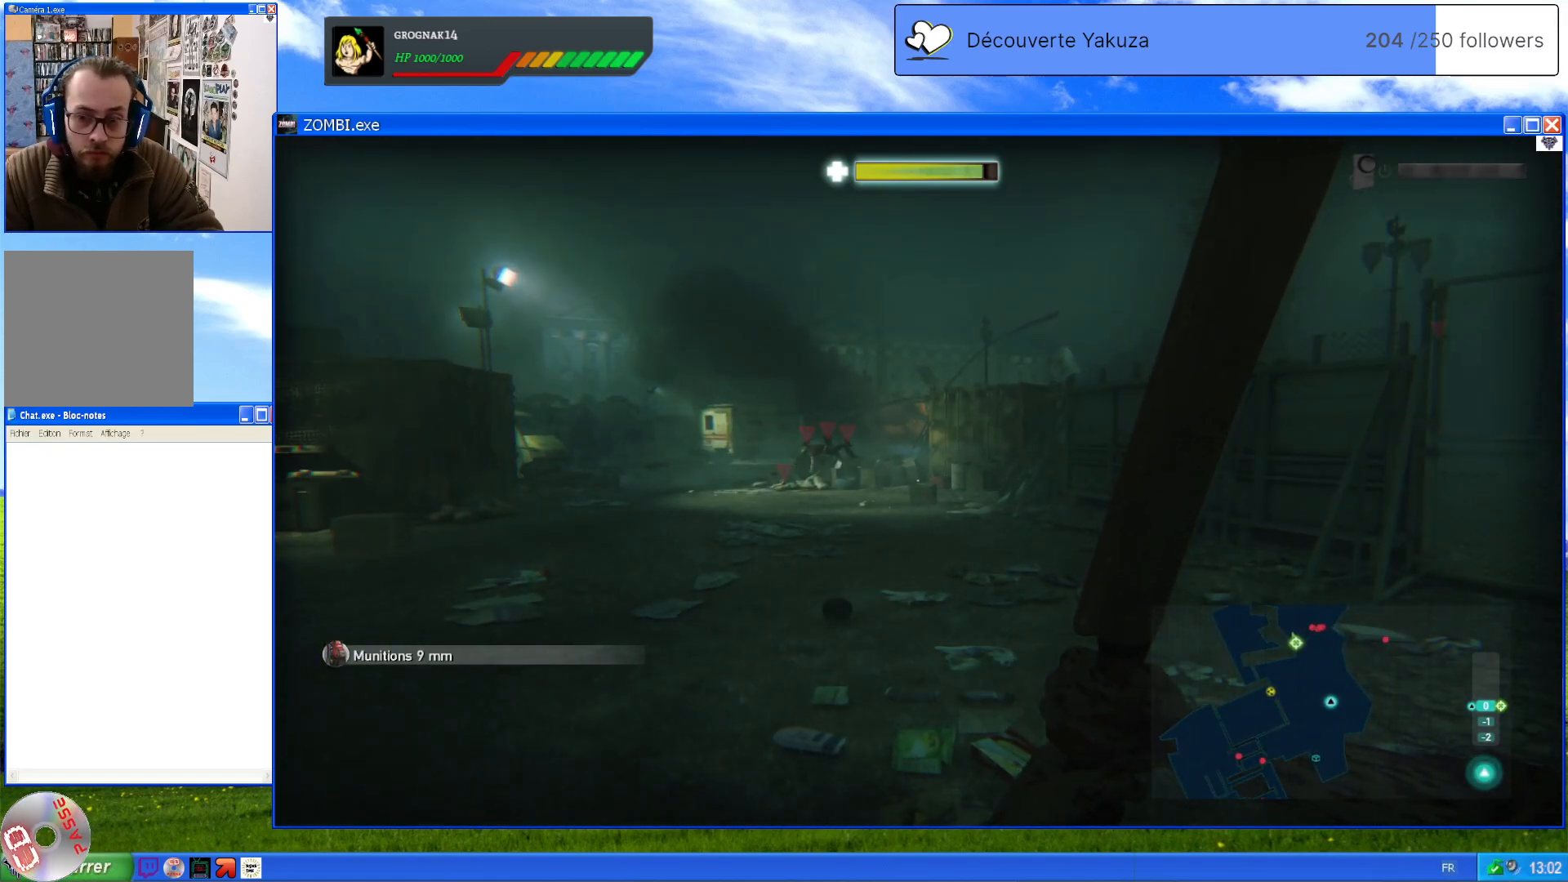
{"dt_ms": 500, "buttons": [], "left_stick": "center", "right_stick": "center", "events": [[300, "DPAD_RIGHT", "down"], [400, "DPAD_RIGHT", "up"]]}
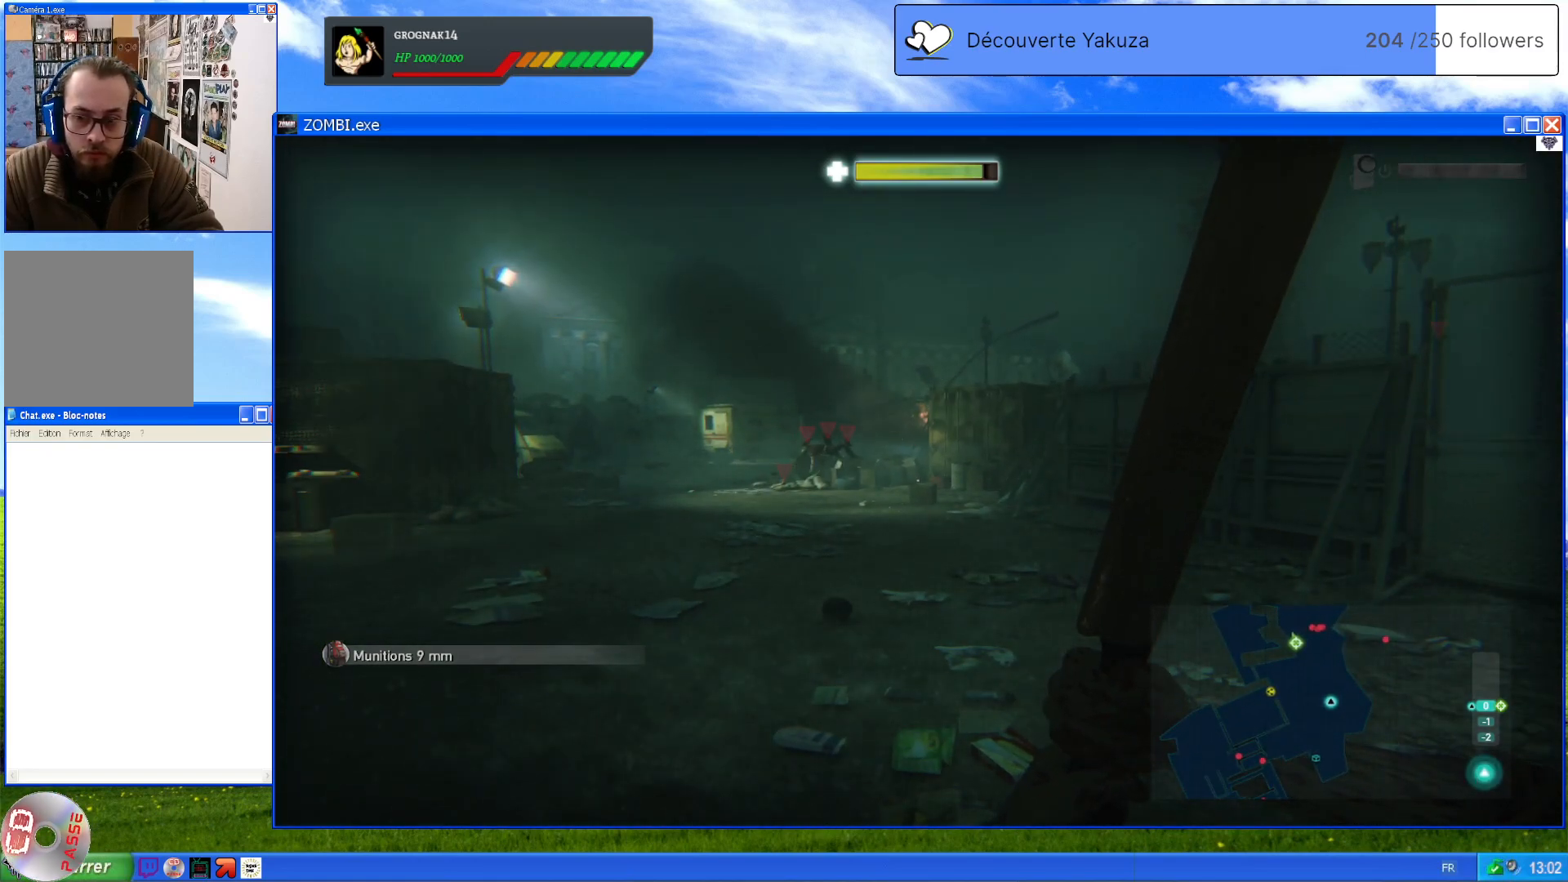
{"dt_ms": 500, "buttons": [], "left_stick": "center", "right_stick": "center", "events": [[60, "DPAD_RIGHT", "down"], [240, "DPAD_RIGHT", "up"]]}
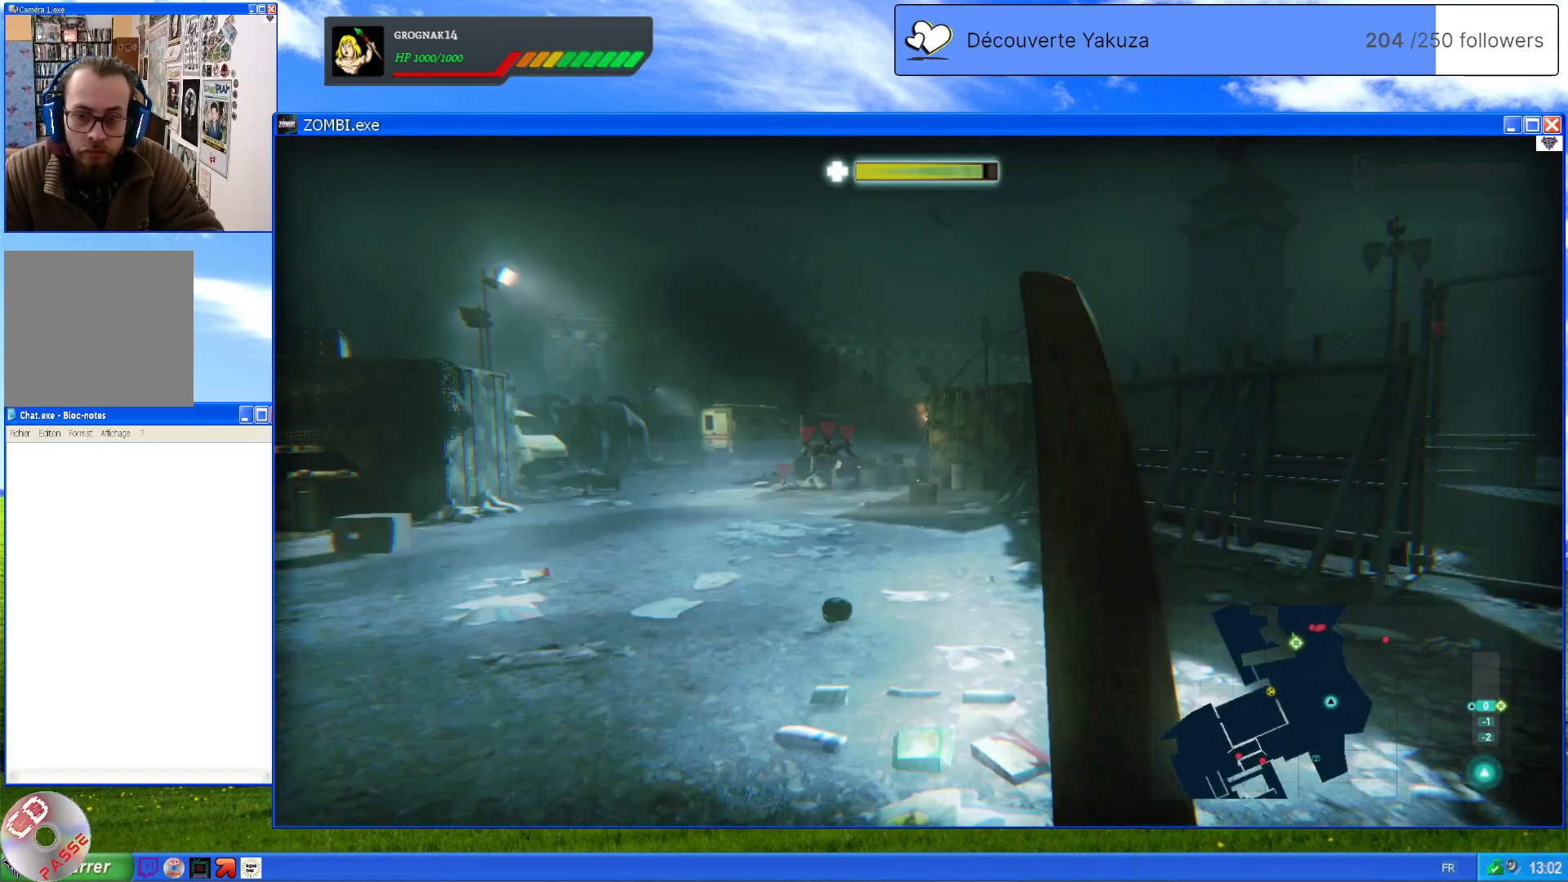
{"dt_ms": 500, "buttons": [], "left_stick": "center", "right_stick": "center", "events": []}
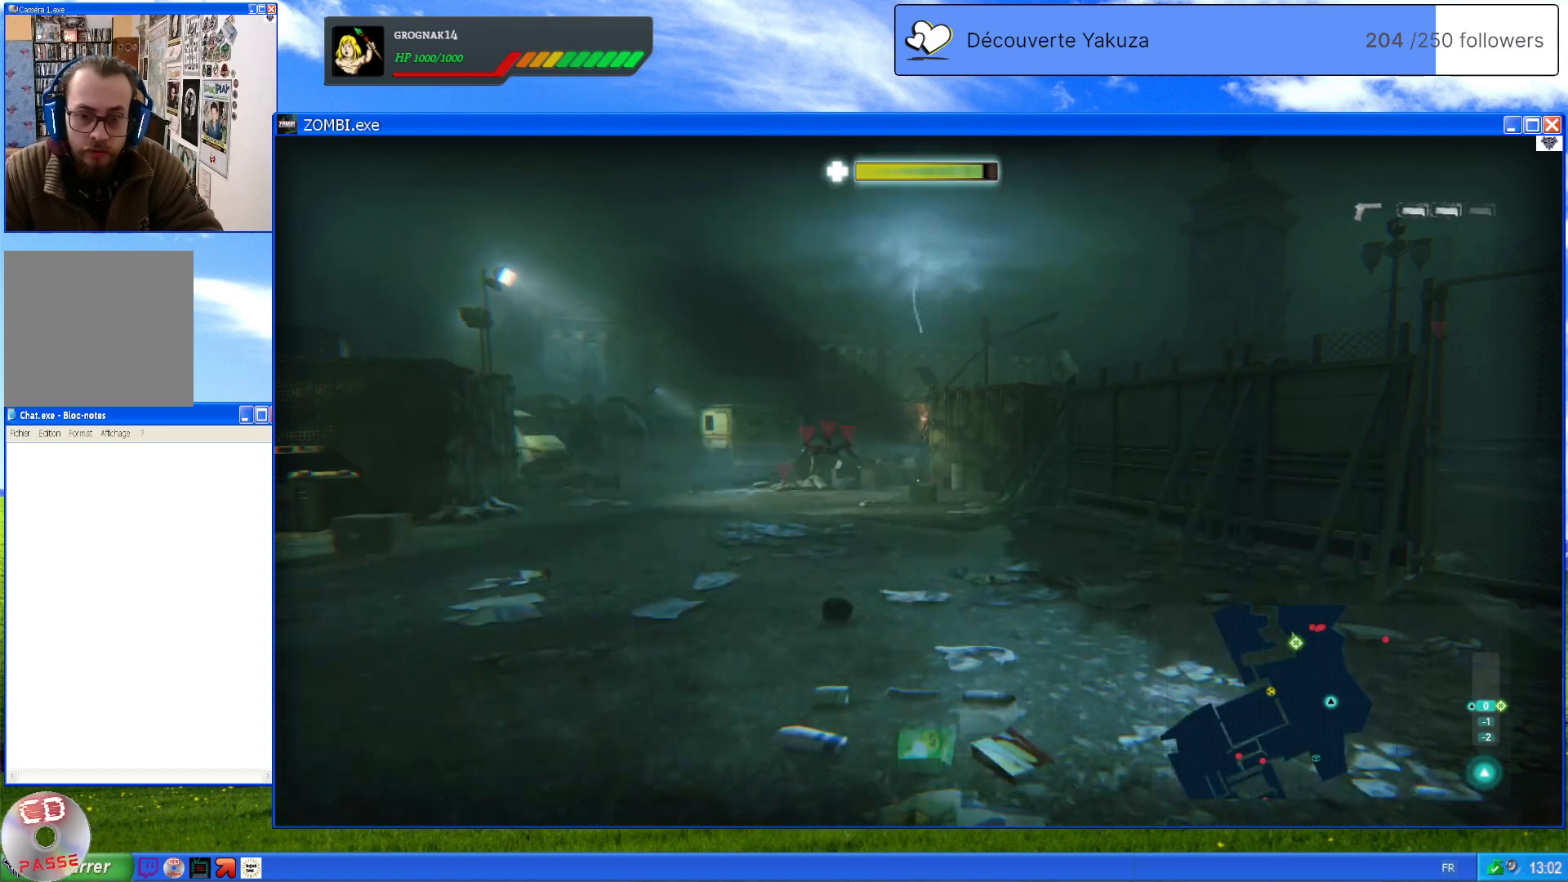
{"dt_ms": 500, "buttons": [], "left_stick": "center", "right_stick": "left", "events": [[460, "right_stick", "left"]]}
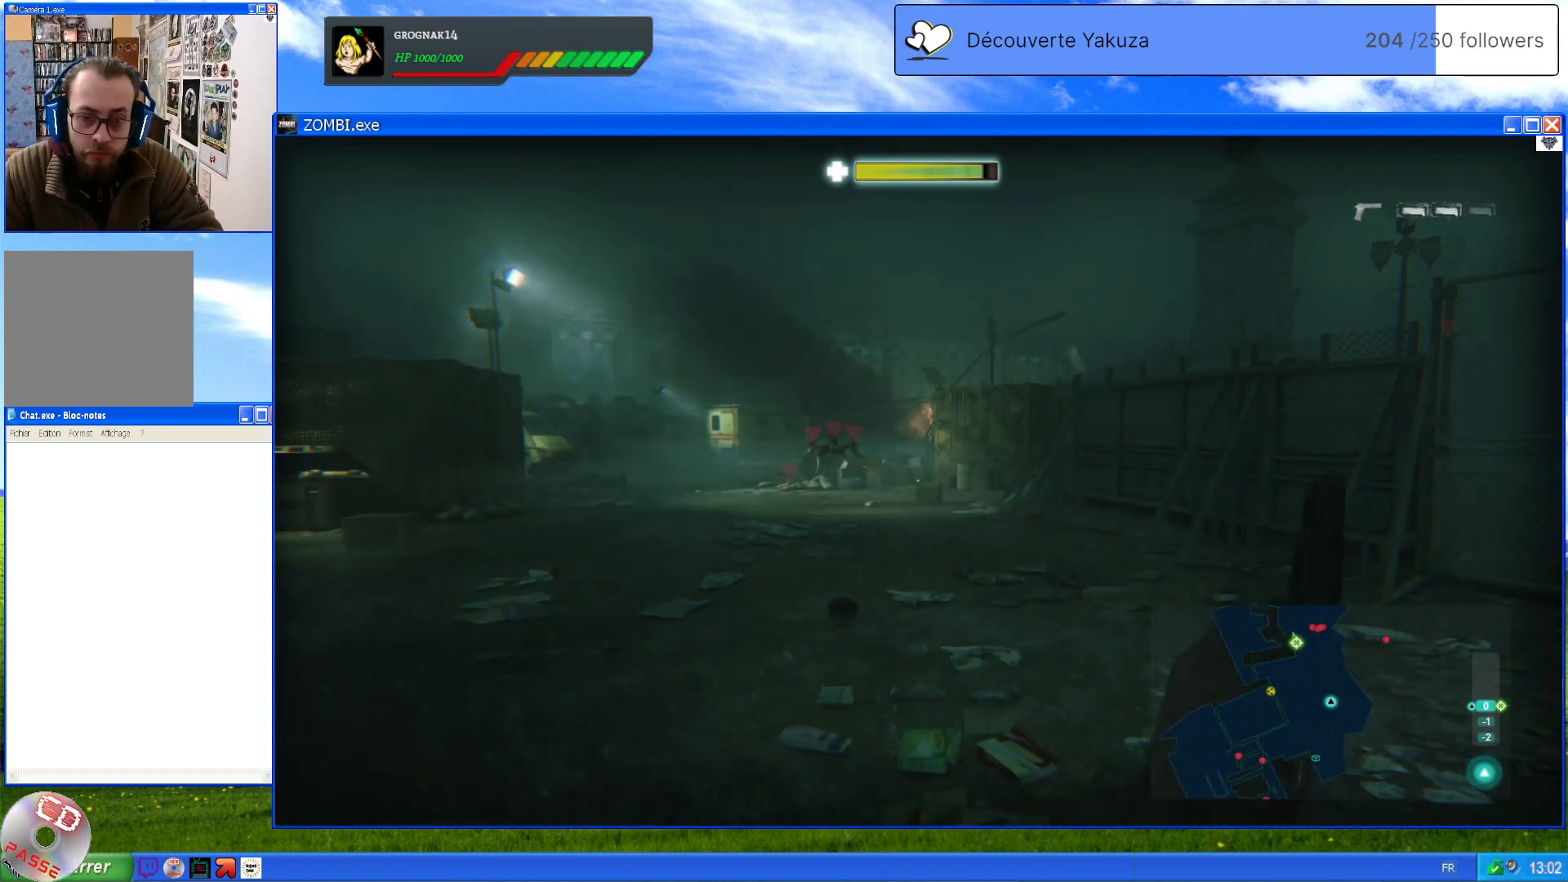
{"dt_ms": 500, "buttons": [], "left_stick": "center", "right_stick": "up-left", "events": [[140, "right_stick", "center"], [380, "right_stick", "up-left"]]}
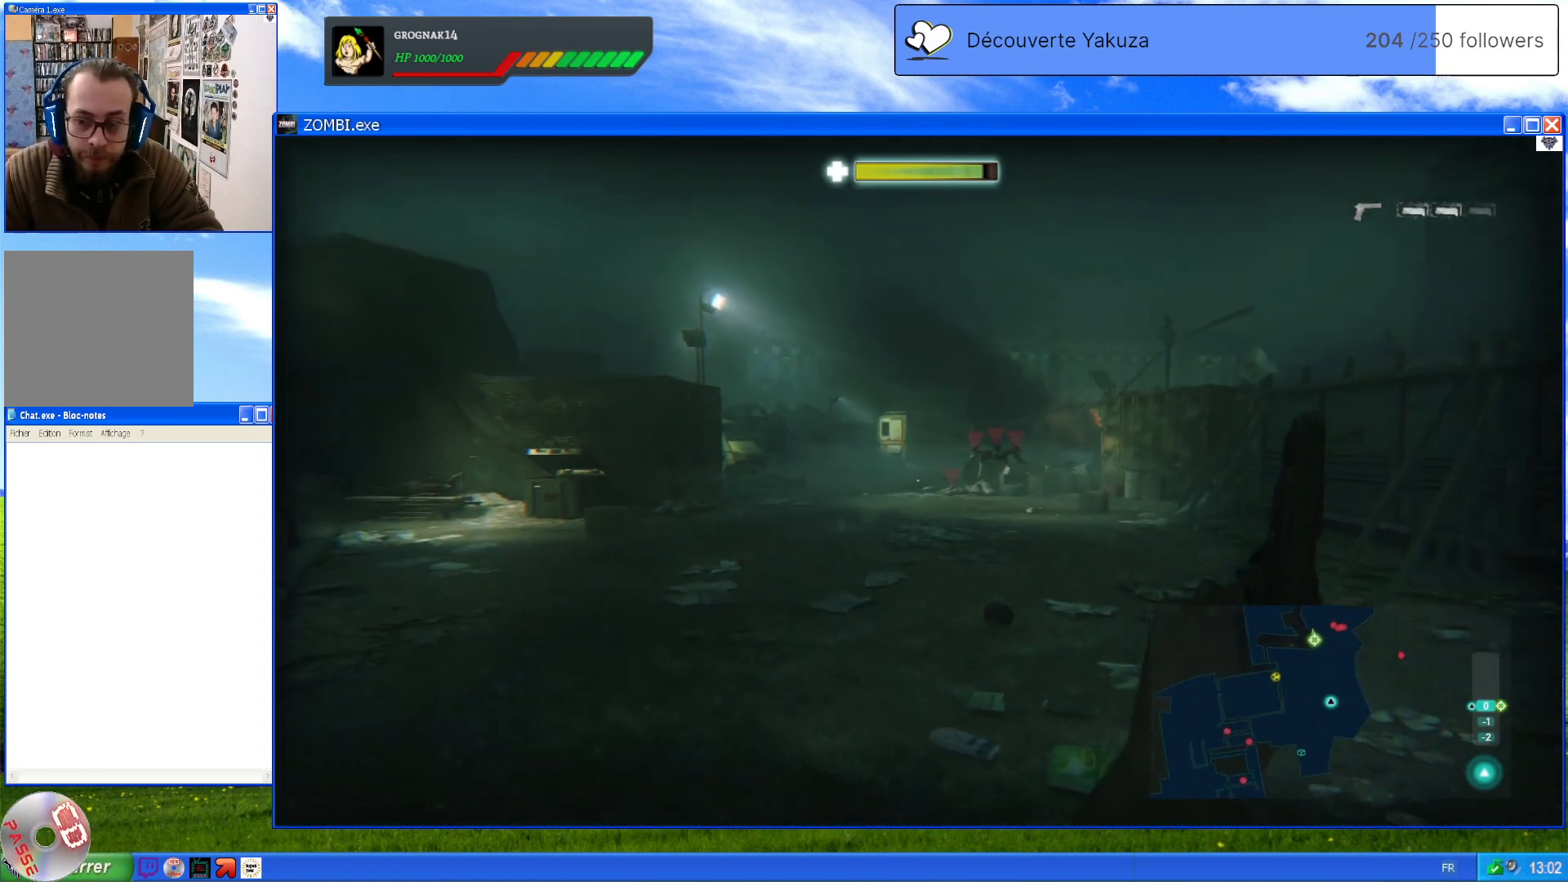
{"dt_ms": 500, "buttons": ["L2"], "left_stick": "center", "right_stick": "center", "events": [[60, "right_stick", "center"], [360, "right_stick", "right"], [460, "right_stick", "center"], [480, "L2", "down"]]}
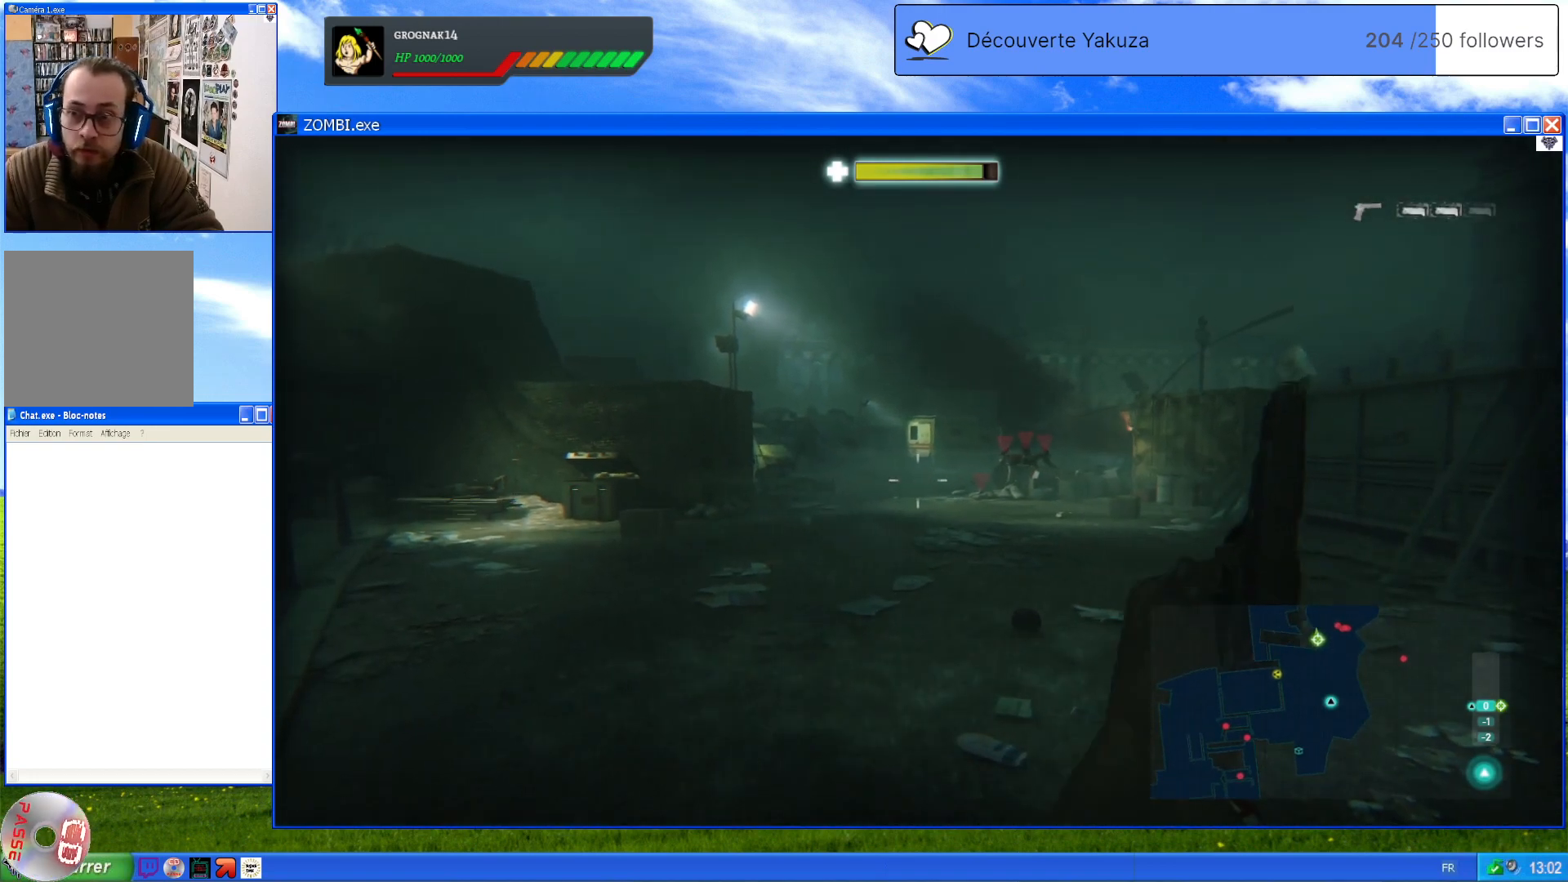
{"dt_ms": 500, "buttons": ["L2"], "left_stick": "center", "right_stick": "right", "events": [[460, "right_stick", "right"]]}
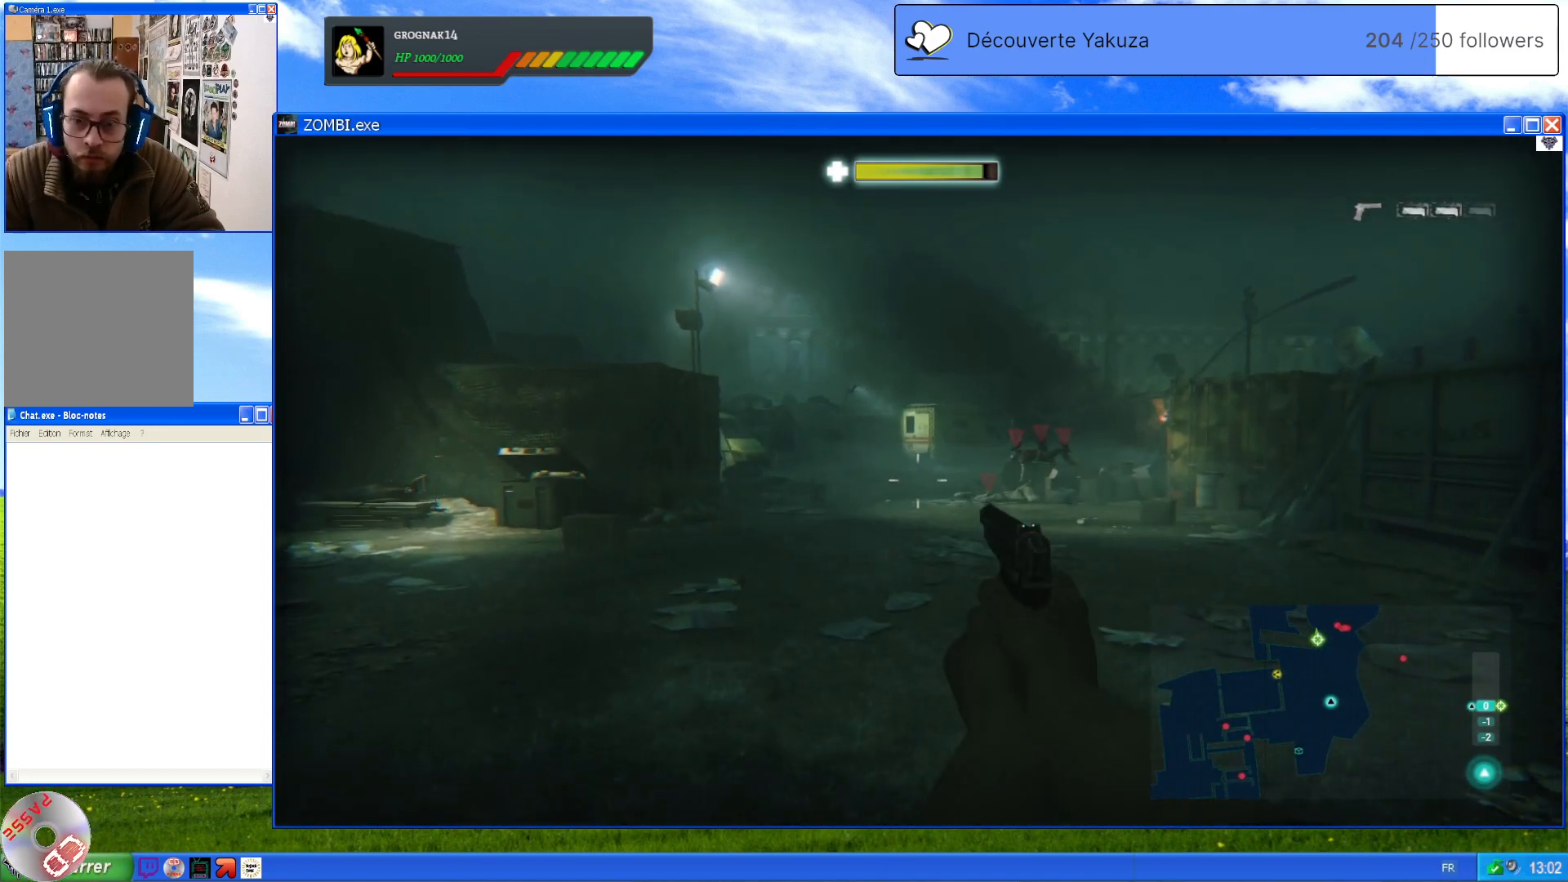
{"dt_ms": 500, "buttons": ["L2"], "left_stick": "center", "right_stick": "center", "events": [[140, "right_stick", "center"], [340, "right_stick", "up-right"], [480, "right_stick", "center"]]}
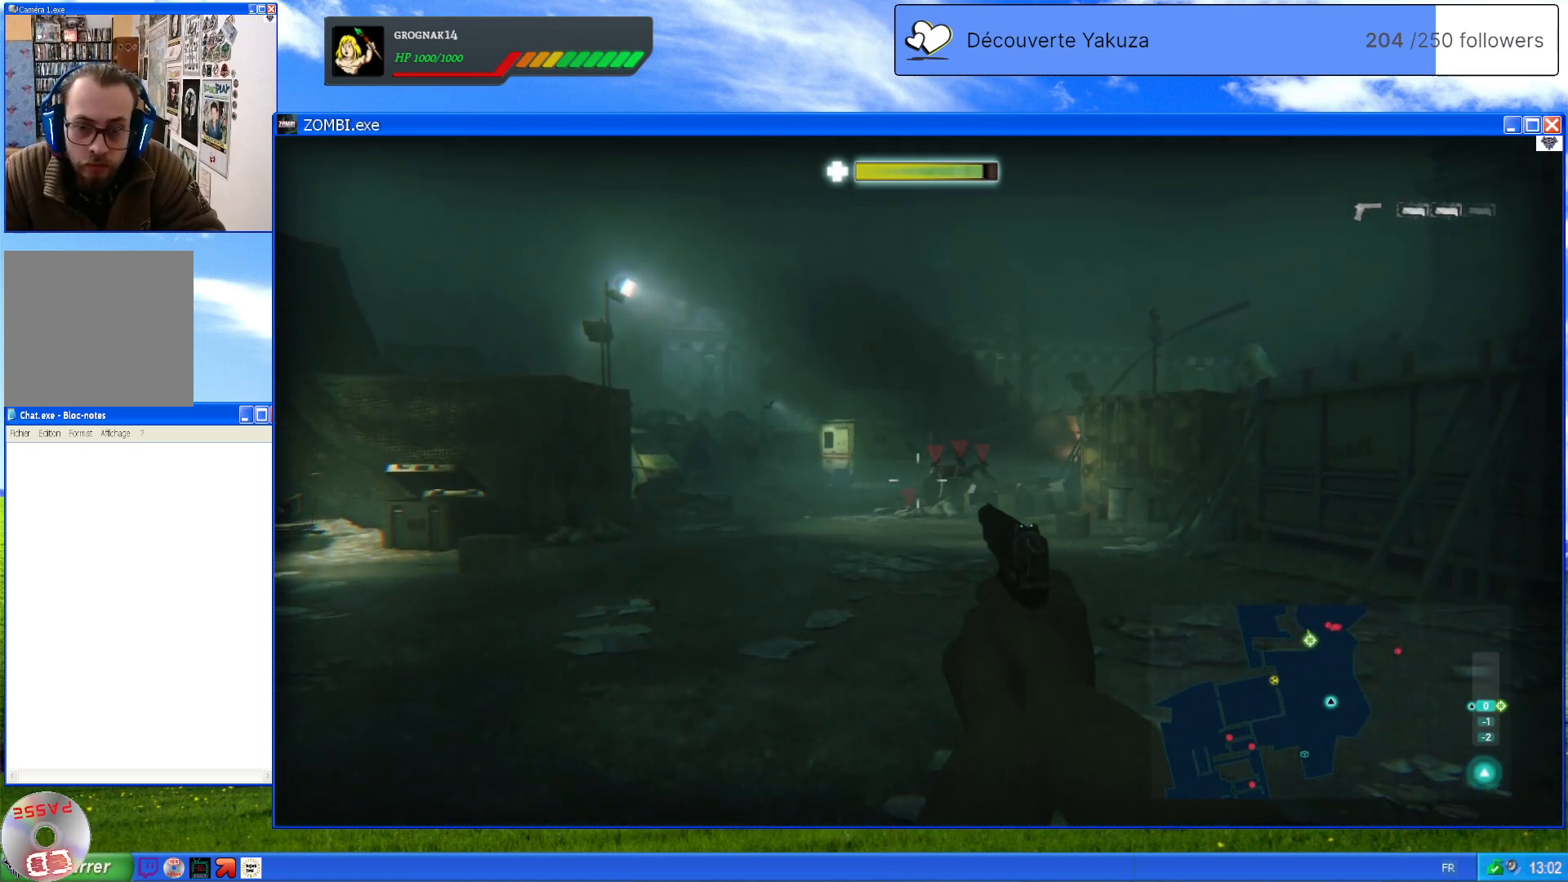
{"dt_ms": 500, "buttons": ["L2"], "left_stick": "center", "right_stick": "up-right", "events": [[160, "right_stick", "up-right"], [280, "right_stick", "center"], [480, "right_stick", "up-right"]]}
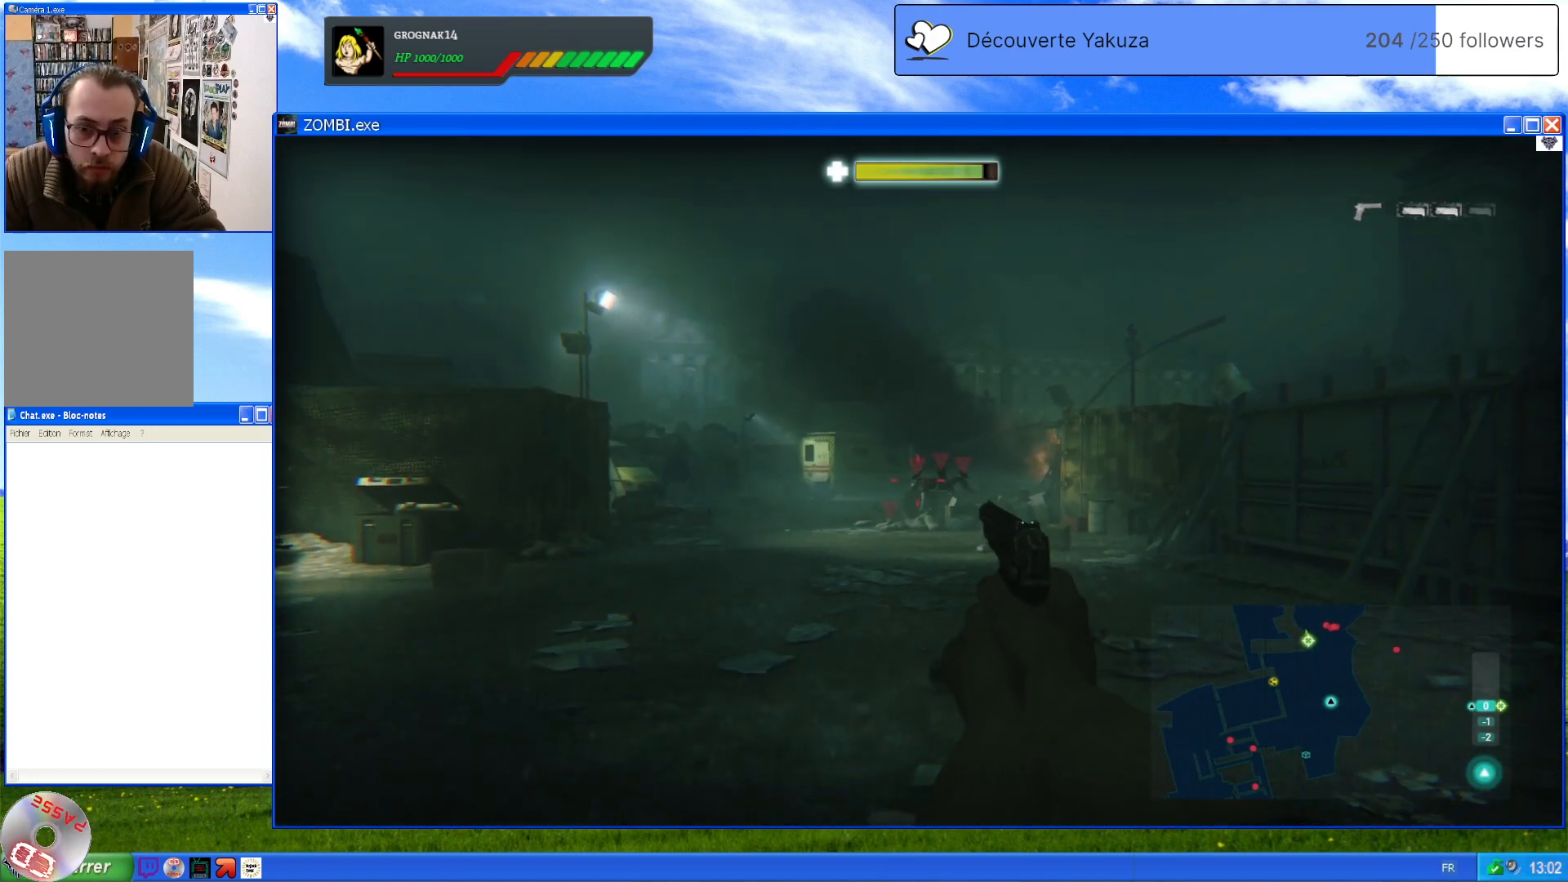
{"dt_ms": 500, "buttons": ["L2"], "left_stick": "center", "right_stick": "center", "events": [[140, "right_stick", "center"]]}
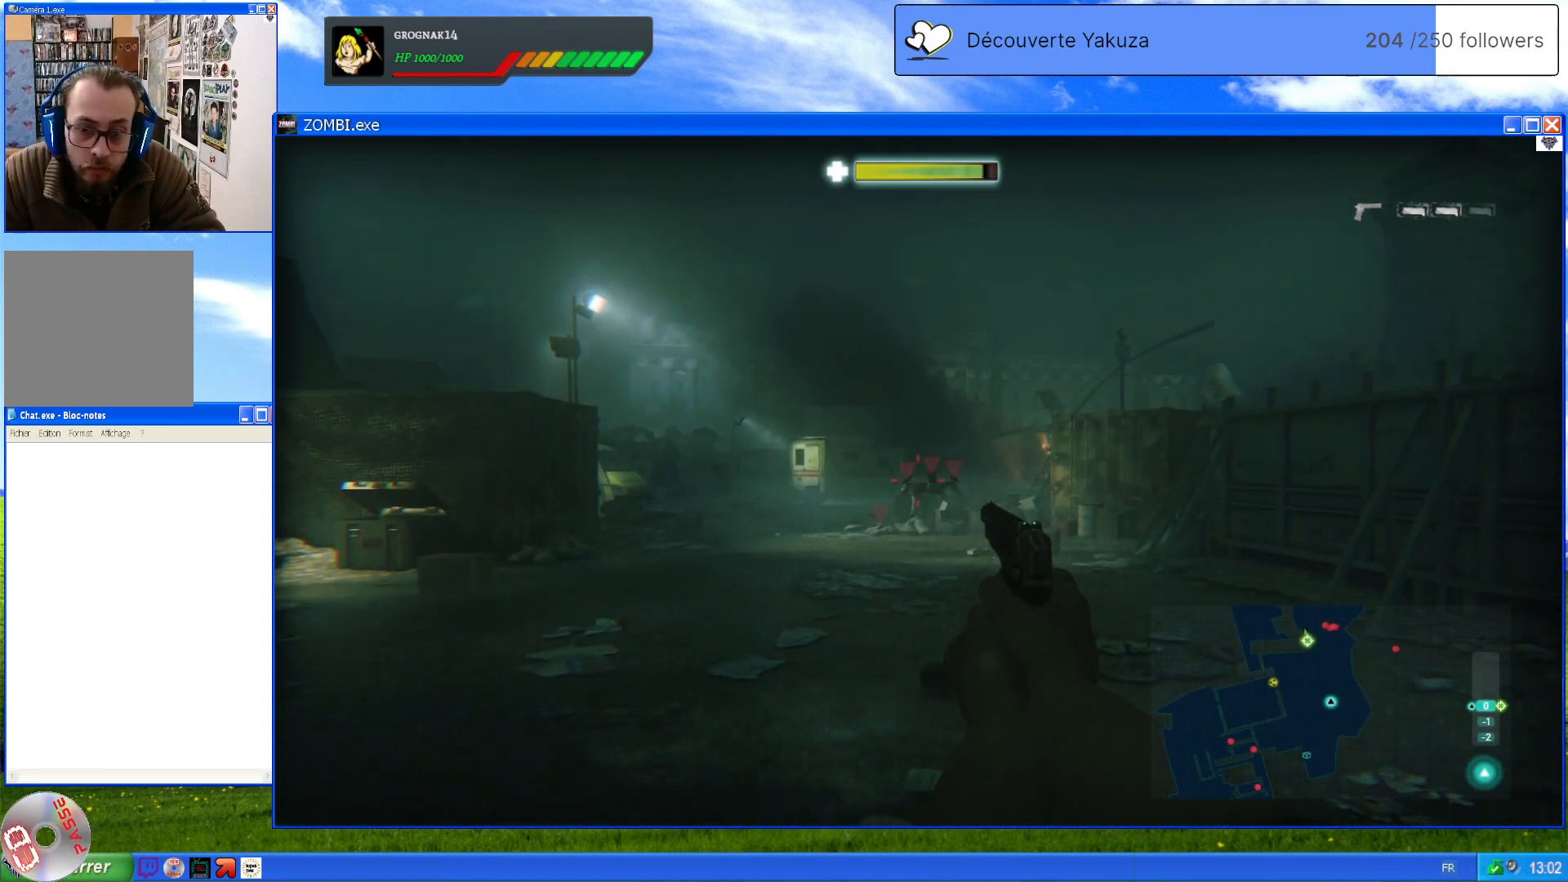
{"dt_ms": 500, "buttons": ["L2"], "left_stick": "center", "right_stick": "center", "events": [[280, "right_stick", "down-left"], [380, "right_stick", "center"]]}
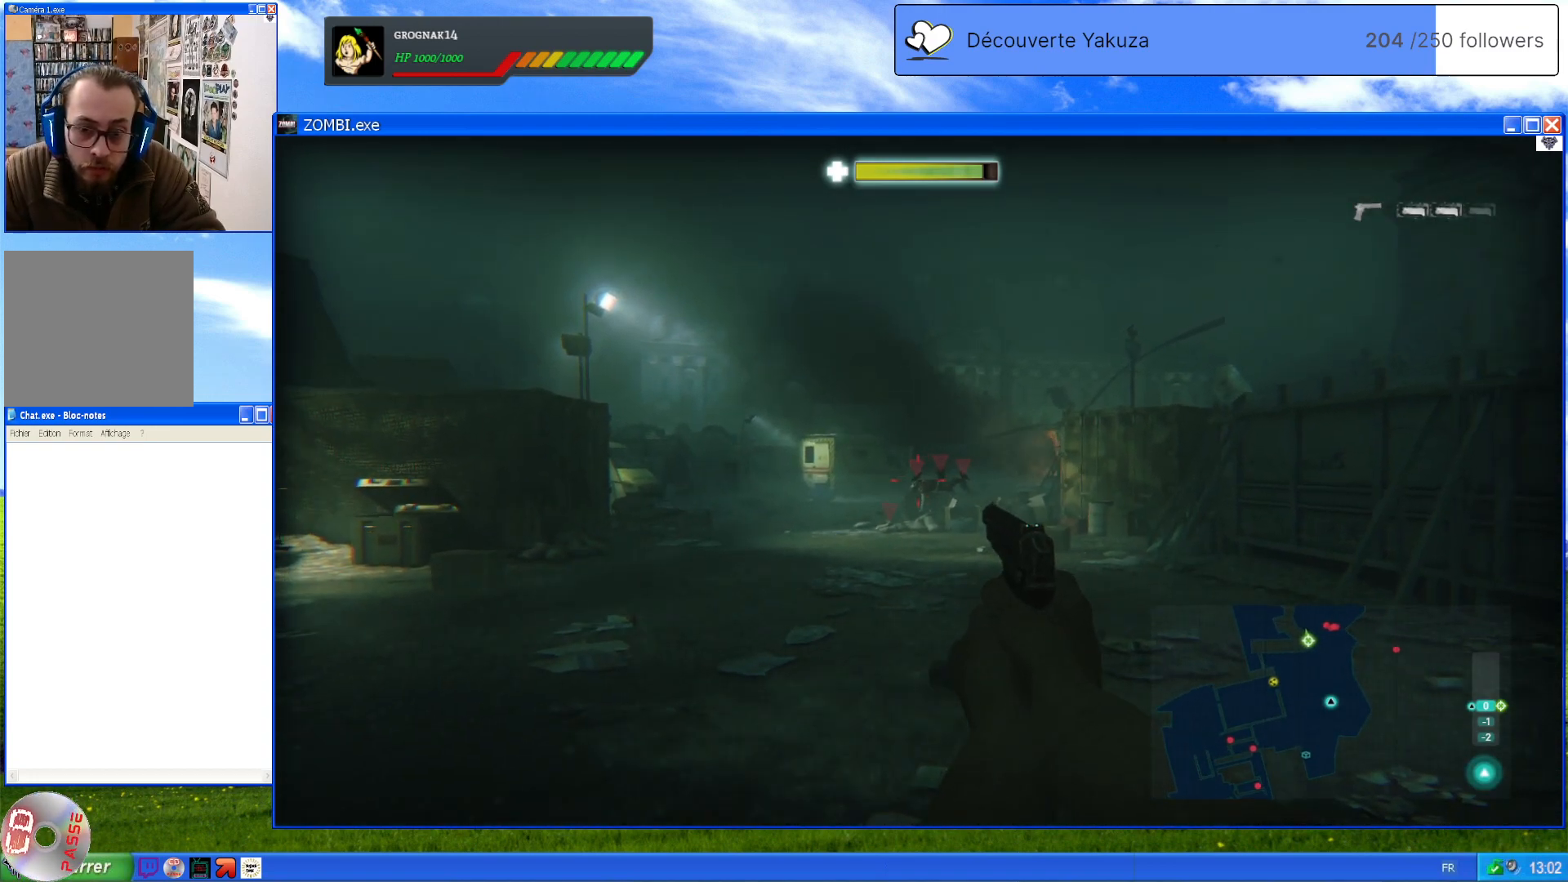
{"dt_ms": 500, "buttons": ["L2"], "left_stick": "center", "right_stick": "center", "events": [[300, "R2", "down"], [400, "R2", "up"]]}
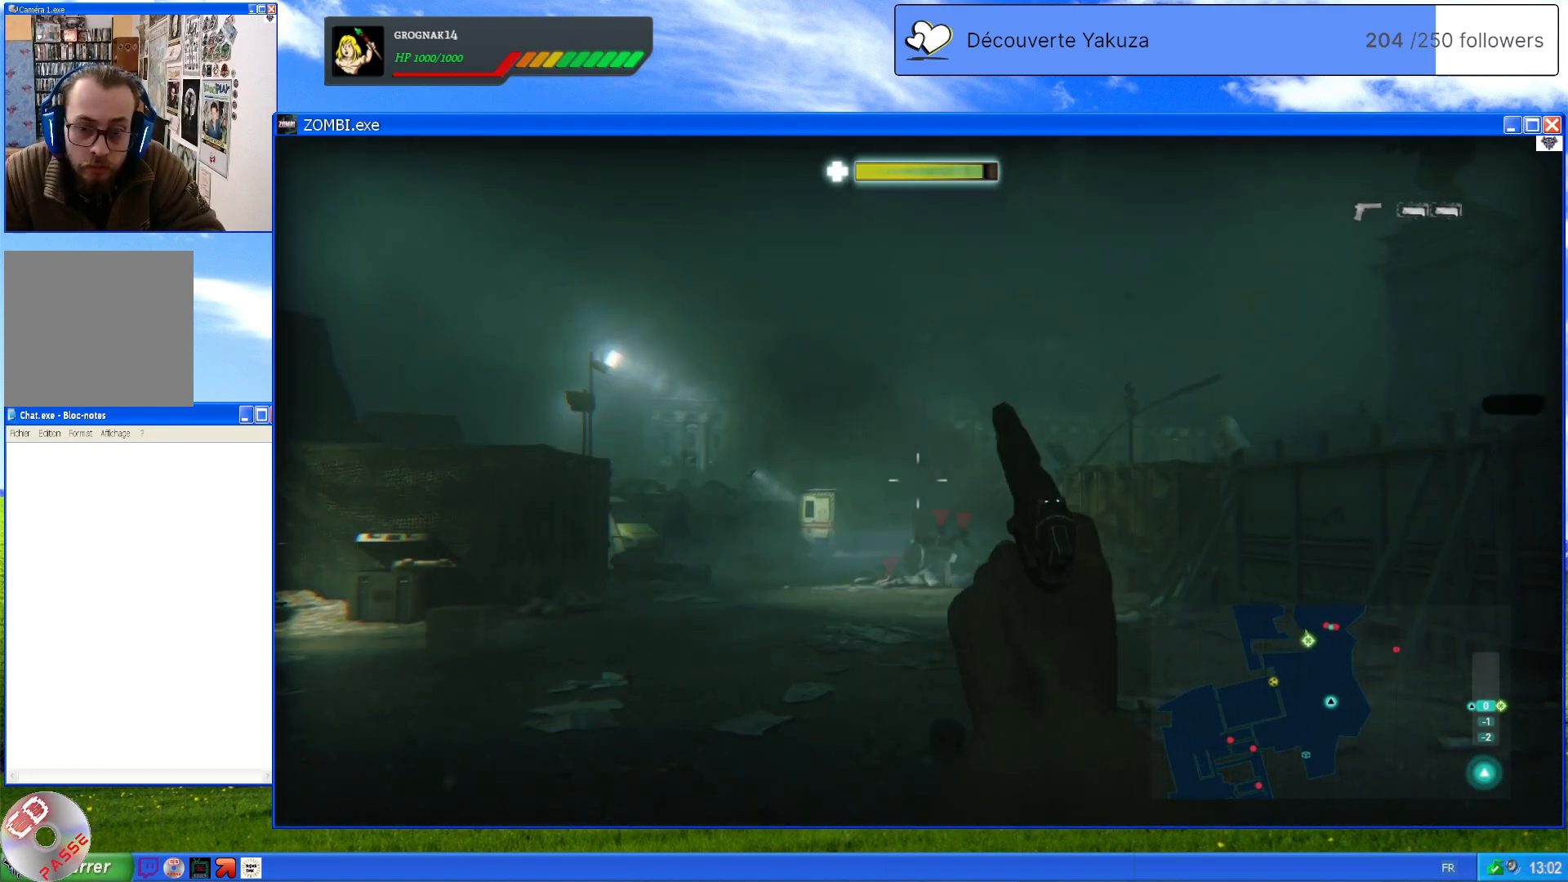
{"dt_ms": 500, "buttons": ["L2"], "left_stick": "center", "right_stick": "right", "events": [[480, "right_stick", "right"]]}
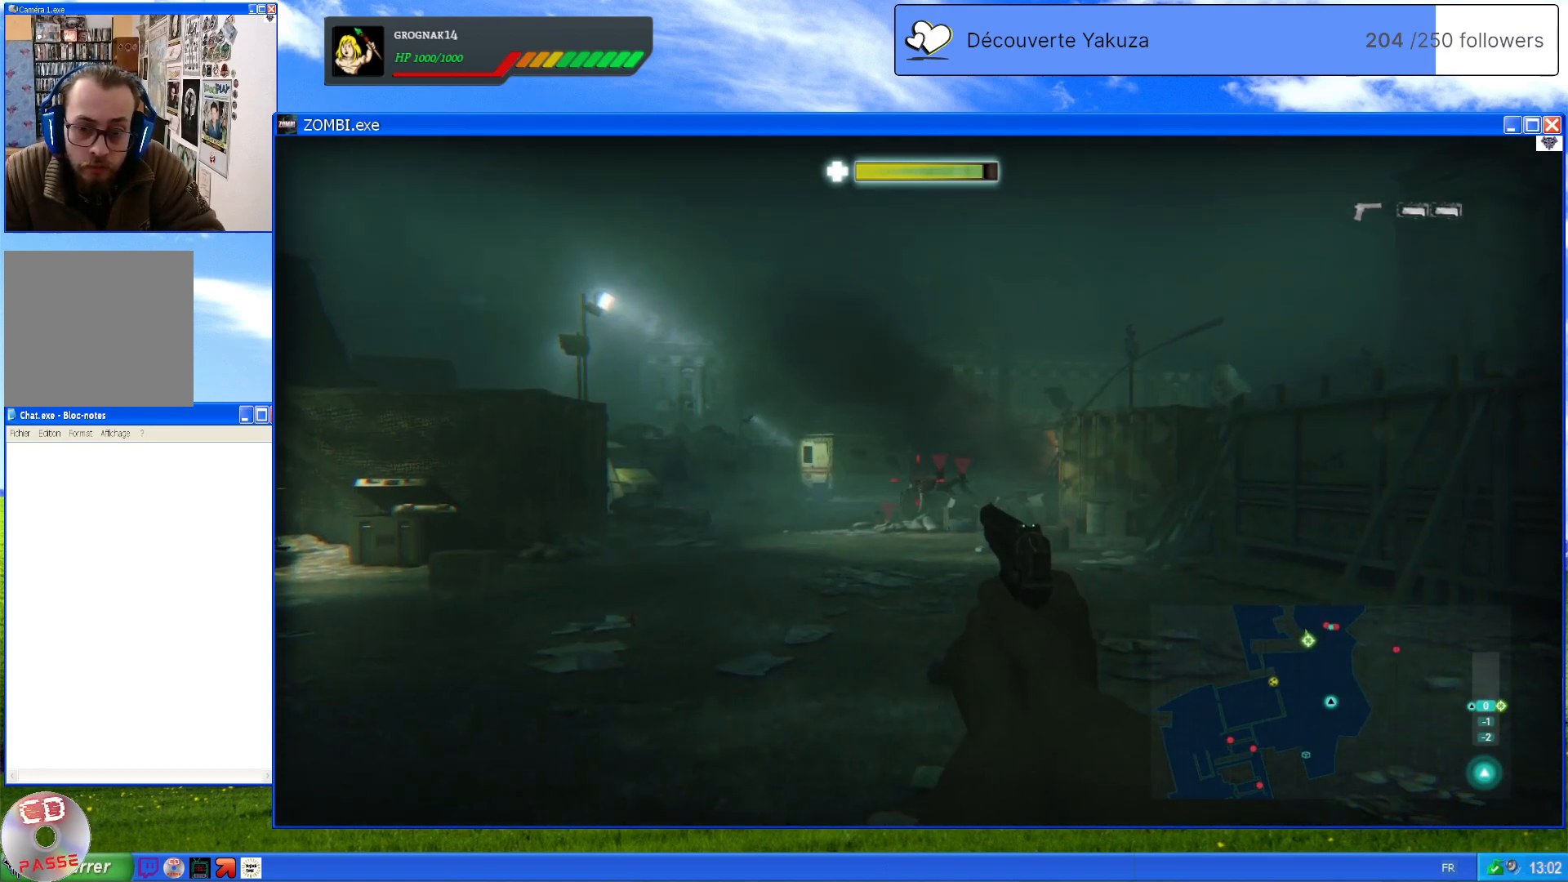
{"dt_ms": 1000, "buttons": ["L2"], "left_stick": "center", "right_stick": "center", "events": [[120, "right_stick", "center"], [480, "right_stick", "left"], [600, "right_stick", "center"], [720, "right_stick", "left"], [840, "right_stick", "center"]]}